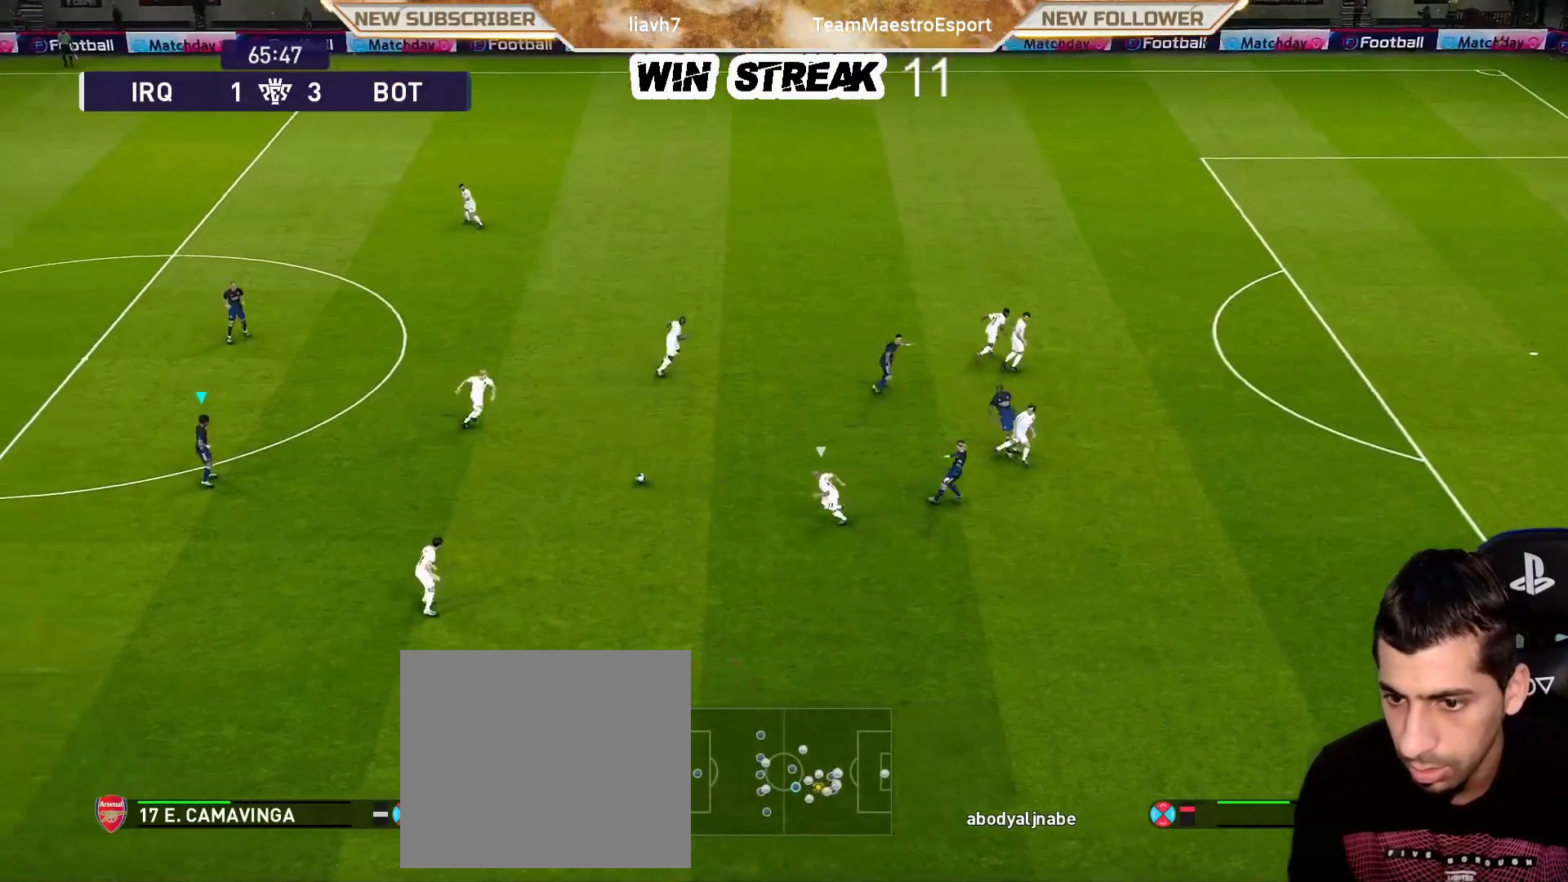
Gameplay with a controller (PlayStation layout); each line is a JSON object with the inputs held at the frame after it. "events" lists button and stick changes between this image and that frame as [ms after this image, input, new state], when the widget could be followed in between.
{"buttons": [], "left_stick": "right", "right_stick": "center", "events": [[150, "CROSS", "down"], [150, "left_stick", "up-right"], [350, "CROSS", "up"], [500, "left_stick", "right"]]}
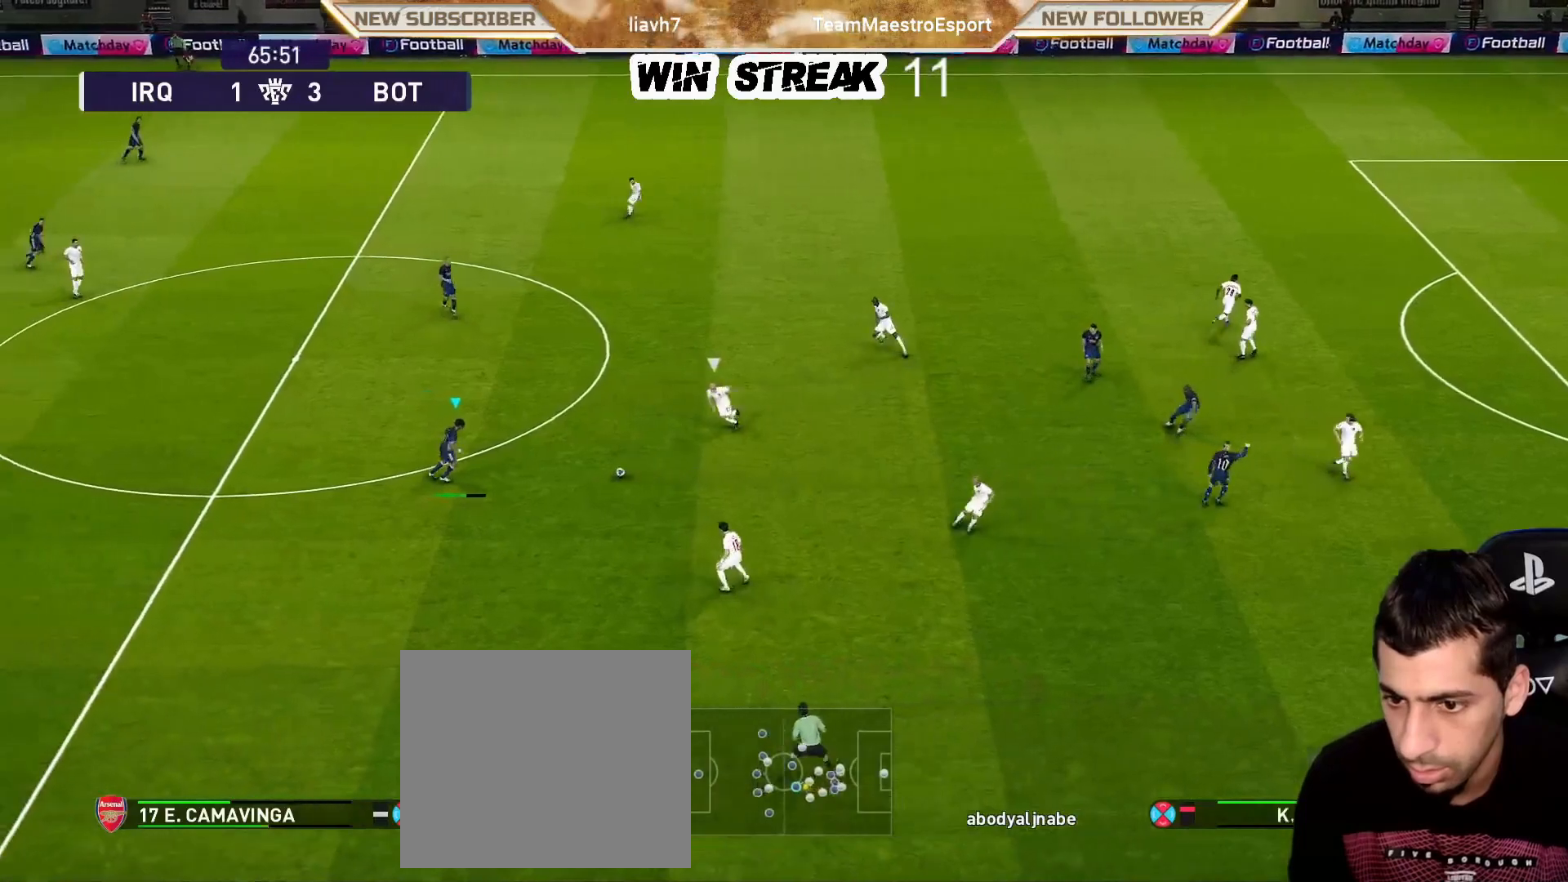
{"buttons": [], "left_stick": "down", "right_stick": "center", "events": [[150, "R1", "down"], [150, "left_stick", "center"], [300, "R1", "up"], [333, "left_stick", "down"]]}
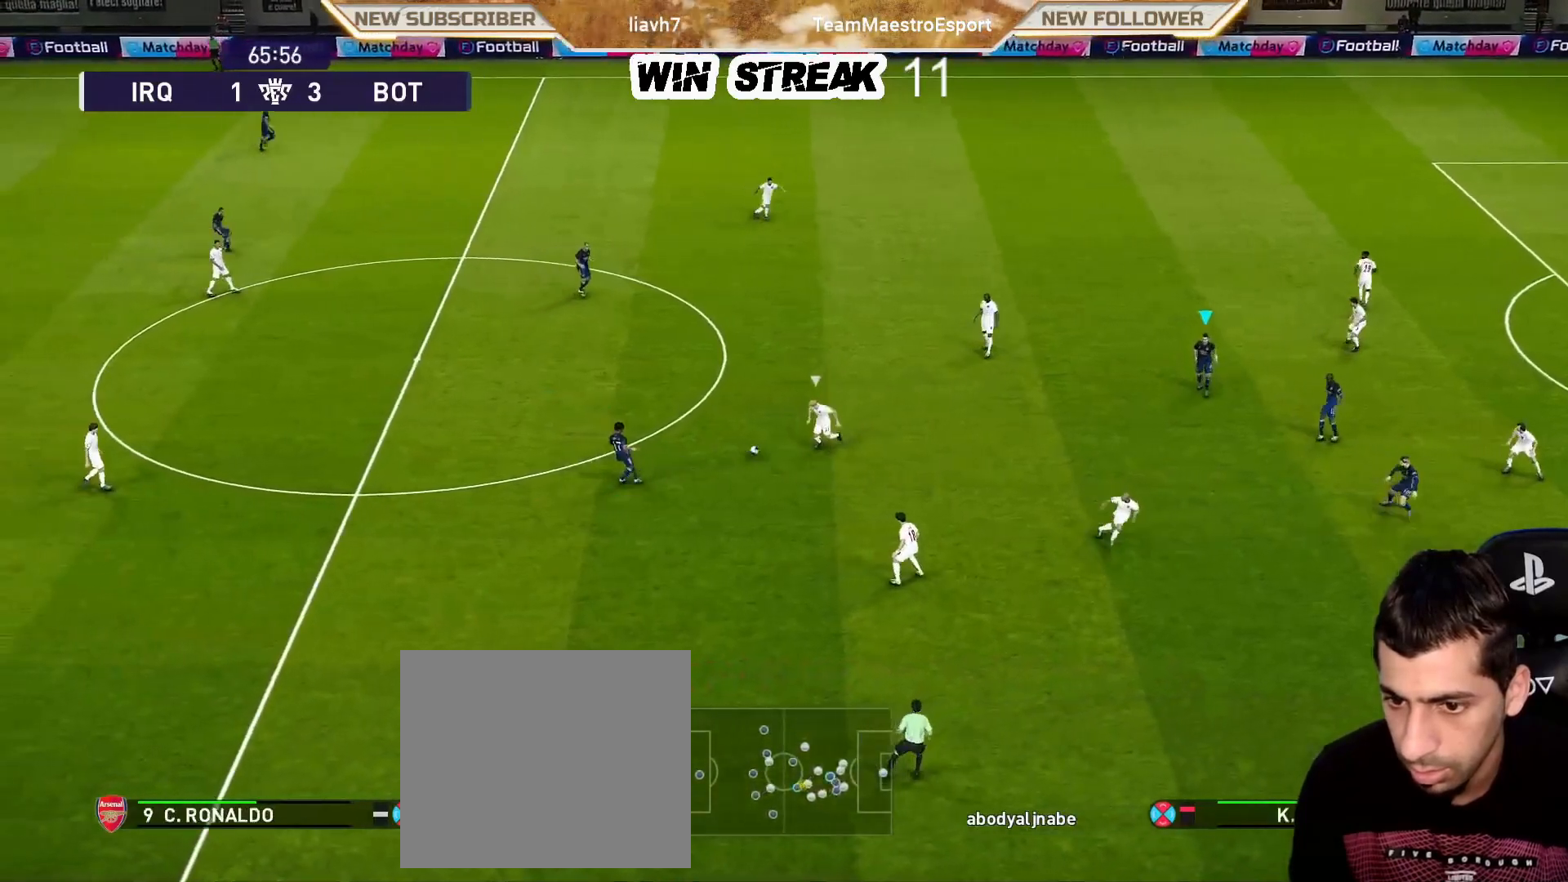
{"buttons": [], "left_stick": "down", "right_stick": "center", "events": []}
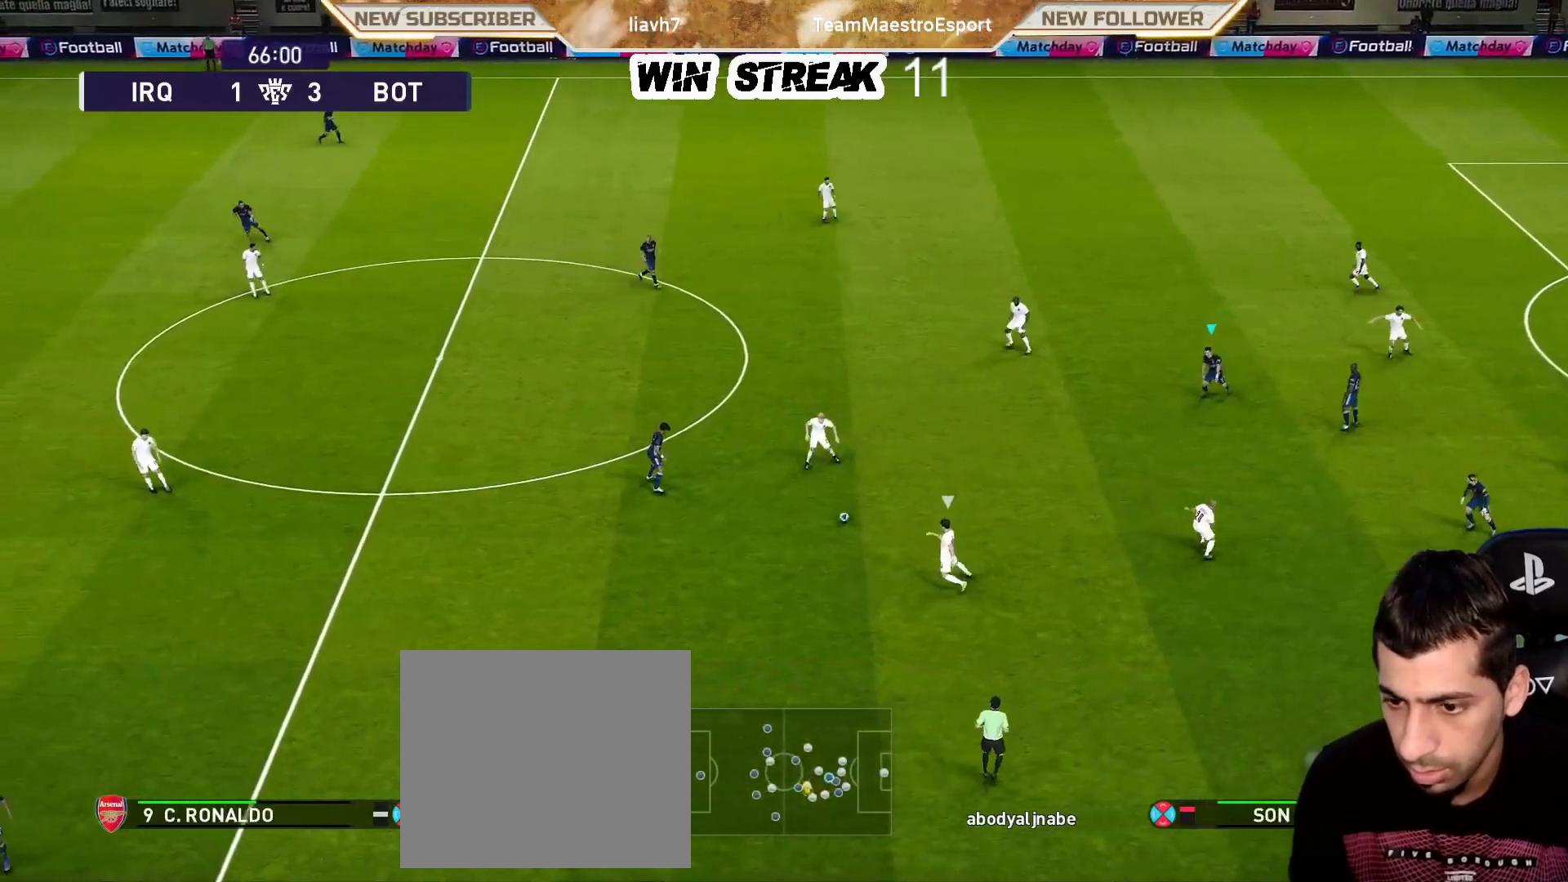
{"buttons": ["R1"], "left_stick": "down-left", "right_stick": "center", "events": [[50, "L1", "down"], [100, "L1", "up"], [100, "R1", "down"], [433, "left_stick", "down-left"]]}
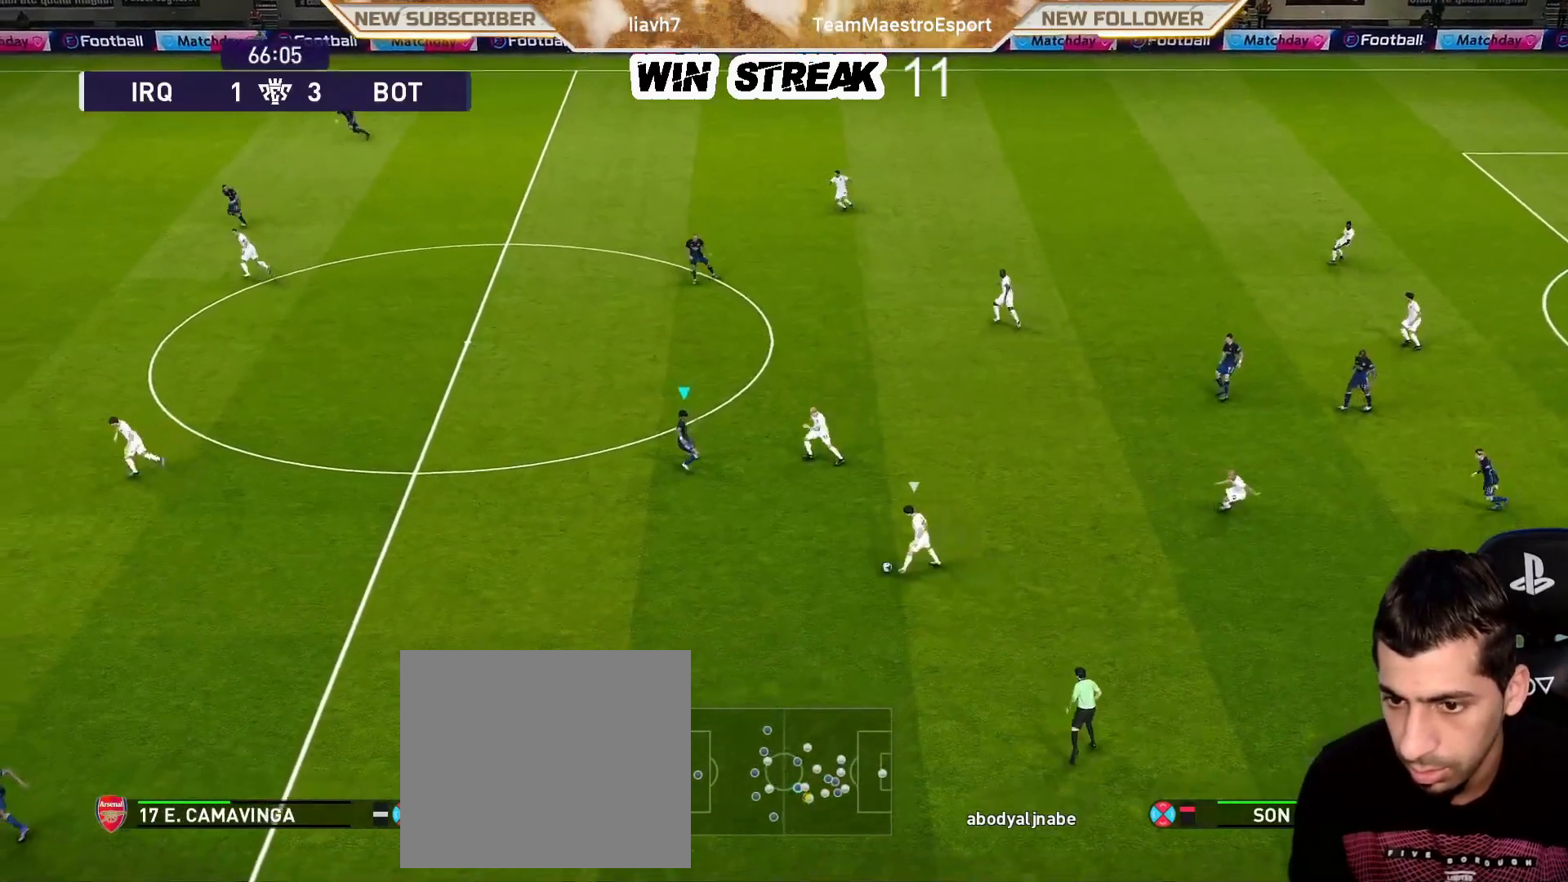
{"buttons": ["R1"], "left_stick": "left", "right_stick": "center", "events": [[383, "left_stick", "left"]]}
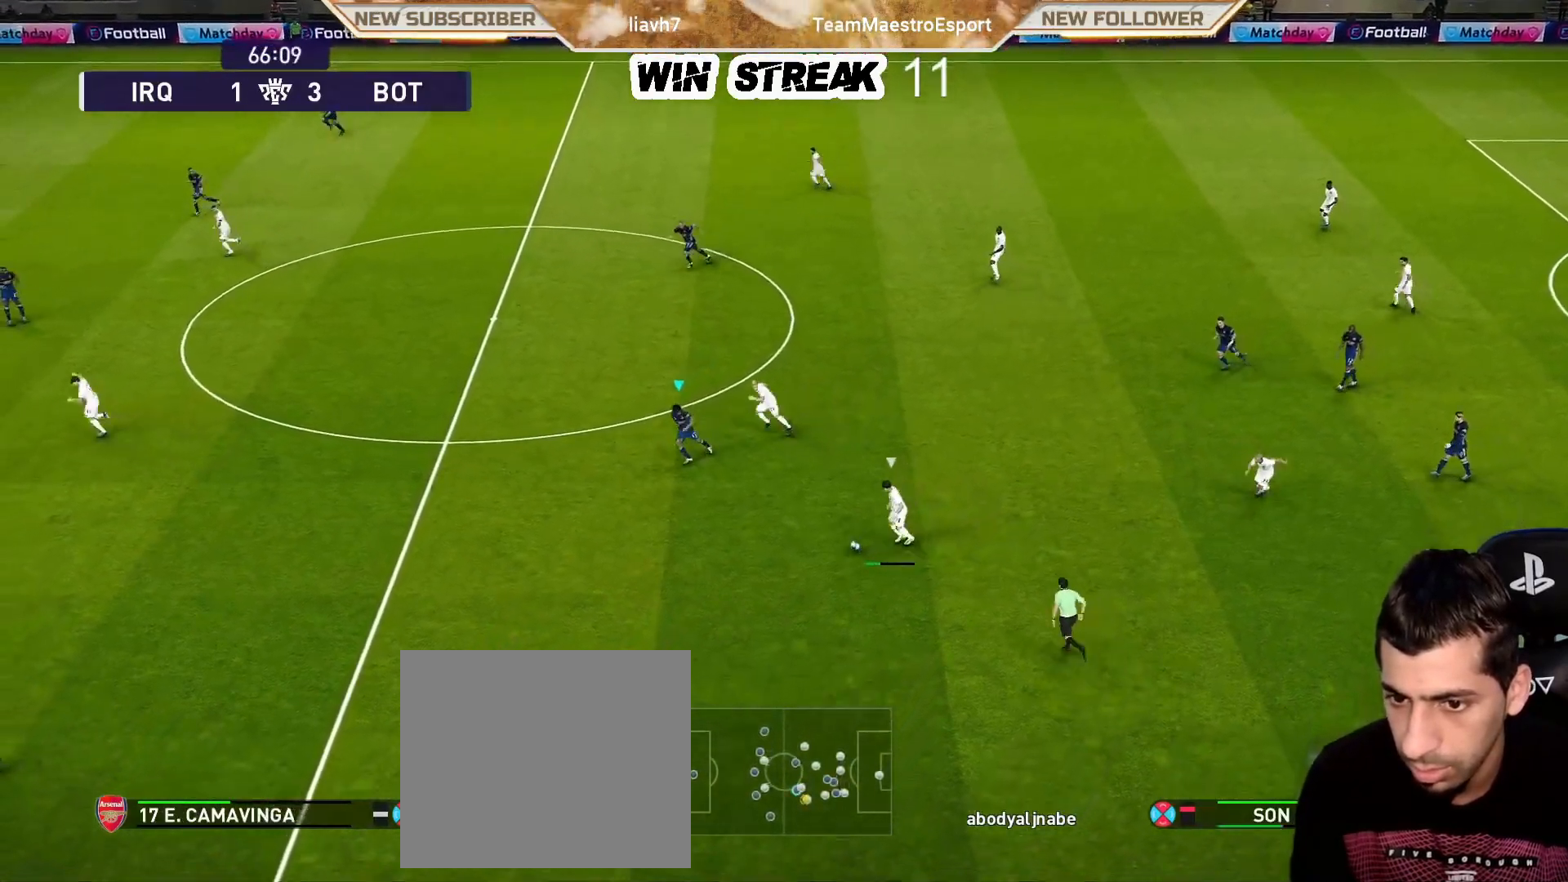
{"buttons": ["R1"], "left_stick": "up-left", "right_stick": "center", "events": [[350, "left_stick", "up-left"]]}
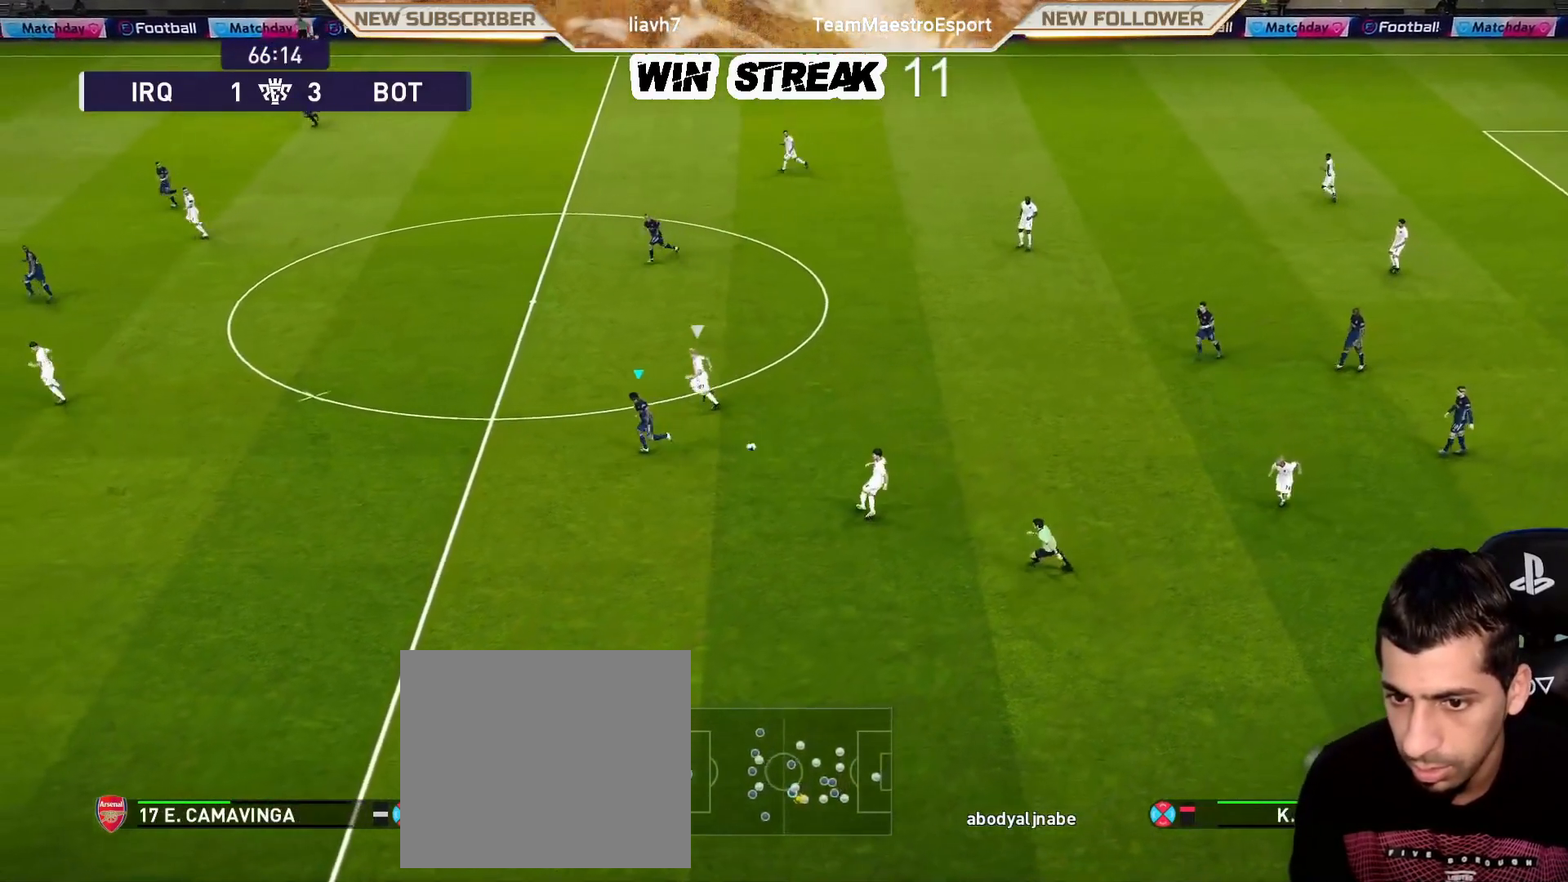
{"buttons": ["R1"], "left_stick": "up-left", "right_stick": "center", "events": []}
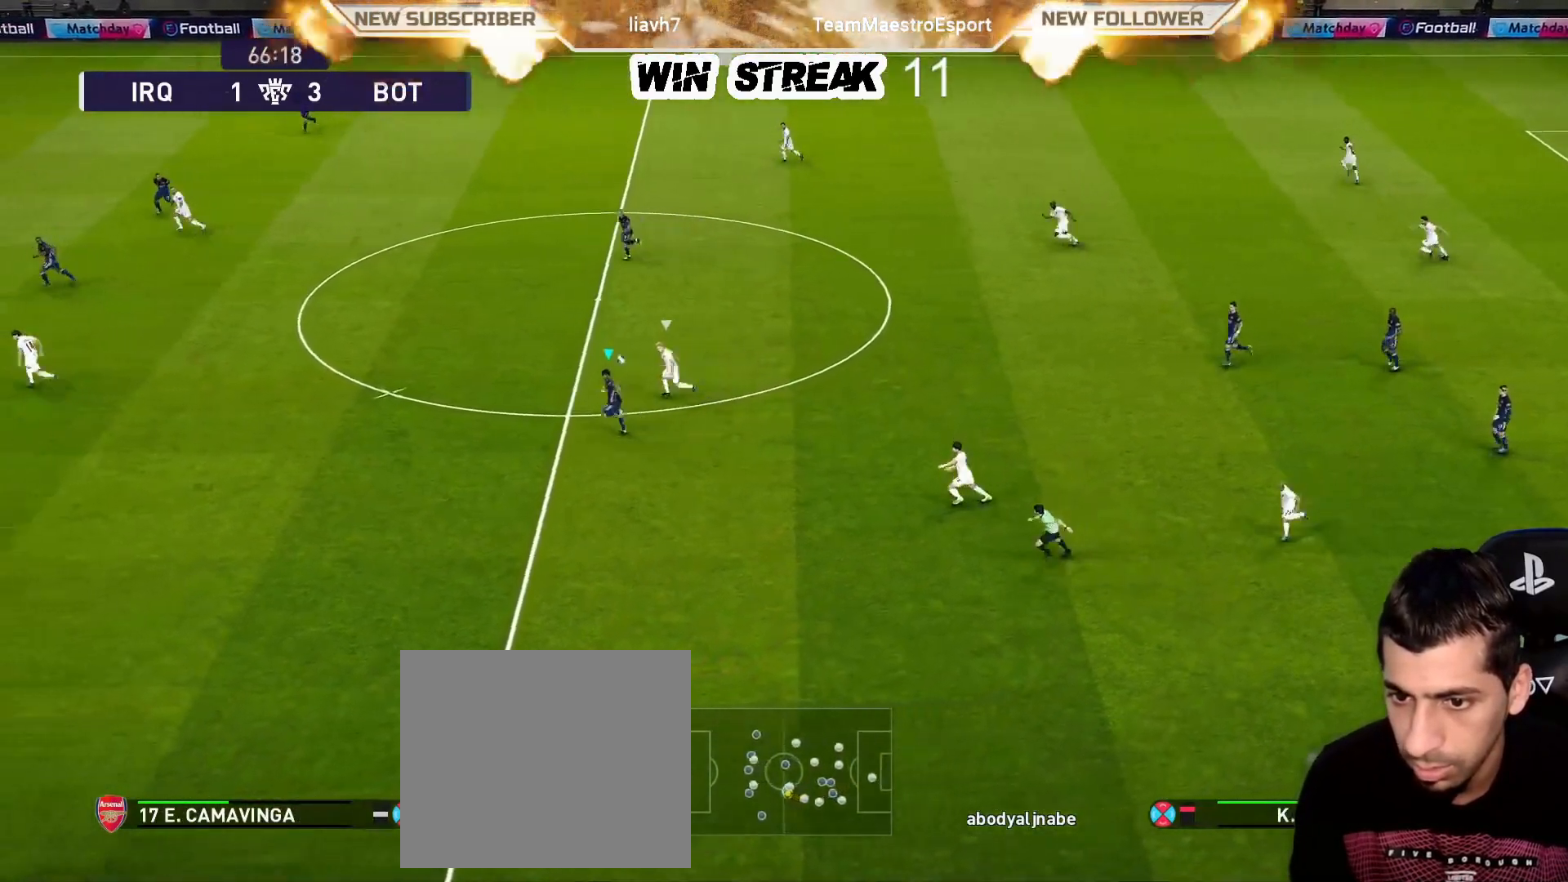
{"buttons": [], "left_stick": "center", "right_stick": "center", "events": [[100, "L2", "down"], [150, "CROSS", "down"], [150, "R1", "up"], [150, "left_stick", "up"], [250, "CROSS", "up"], [300, "L2", "up"], [433, "left_stick", "center"]]}
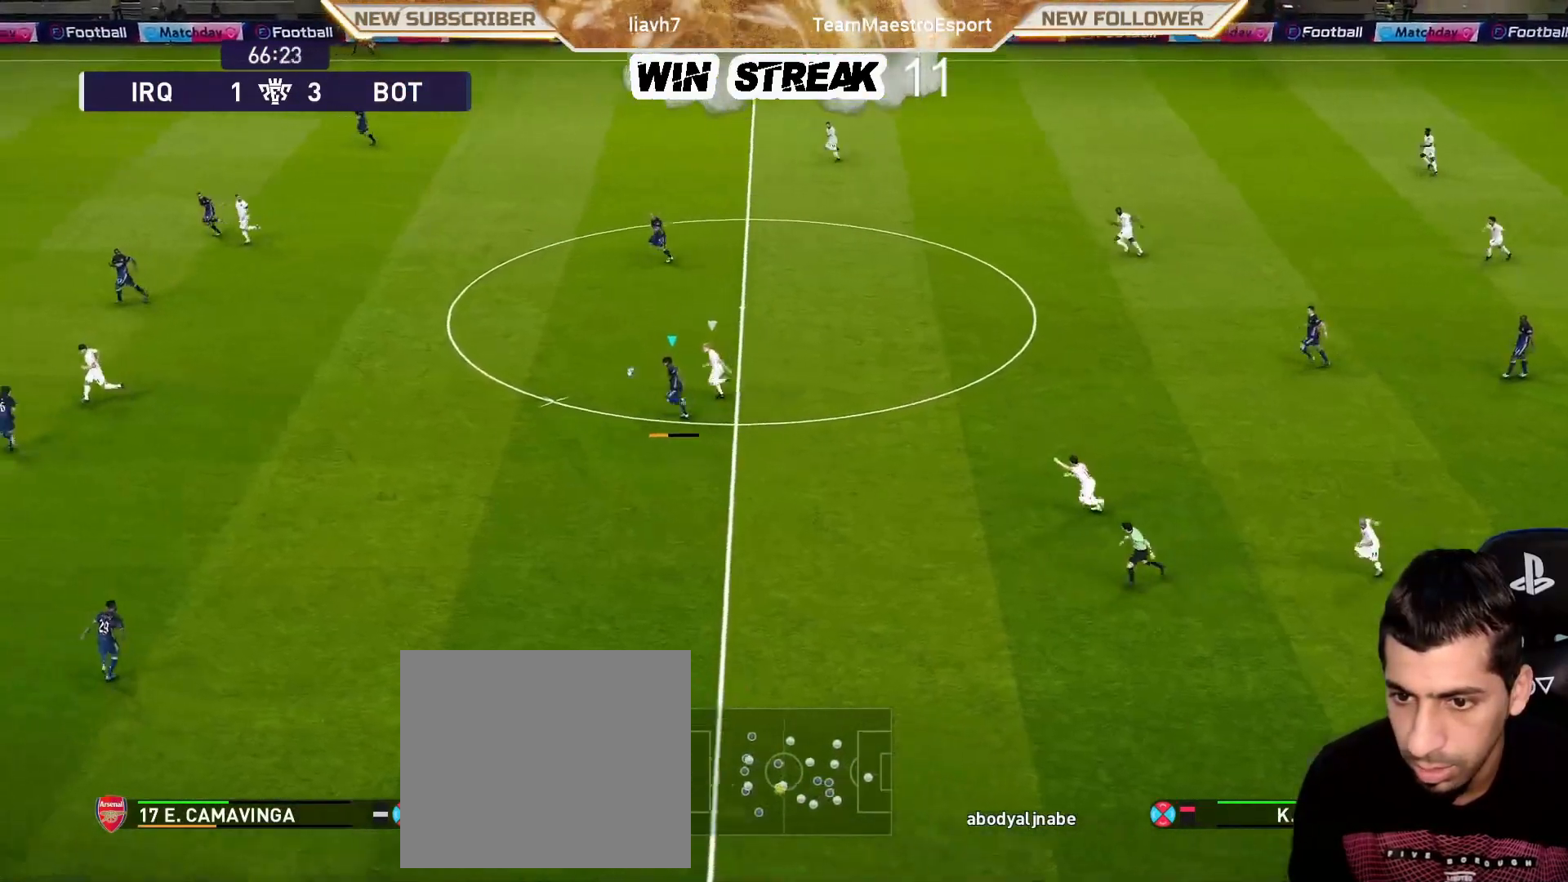
{"buttons": [], "left_stick": "center", "right_stick": "center", "events": []}
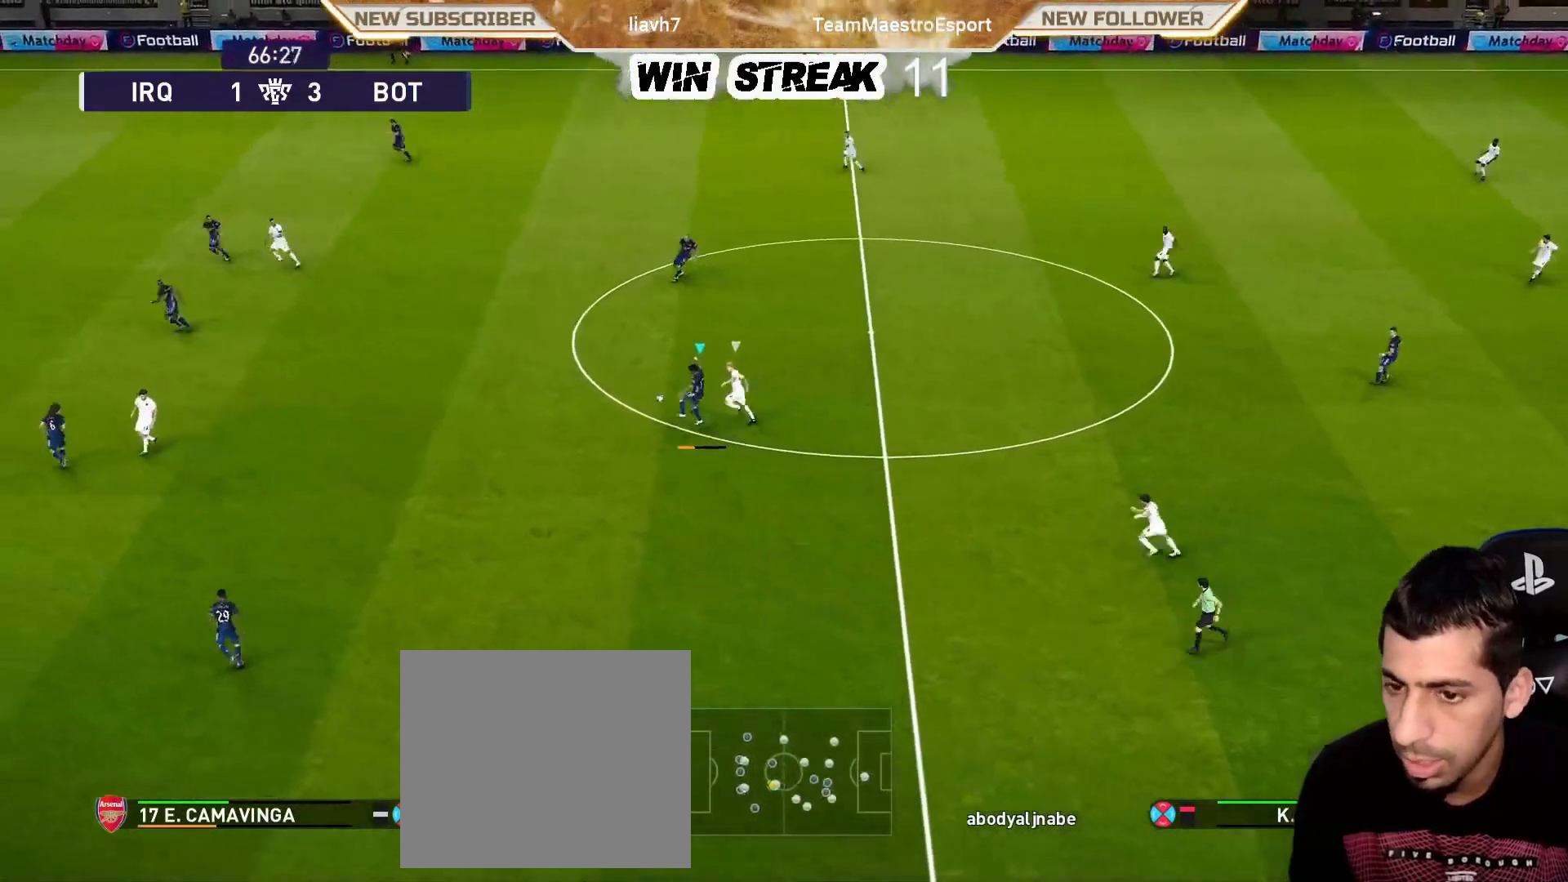
{"buttons": [], "left_stick": "down-right", "right_stick": "center", "events": [[333, "left_stick", "down-right"]]}
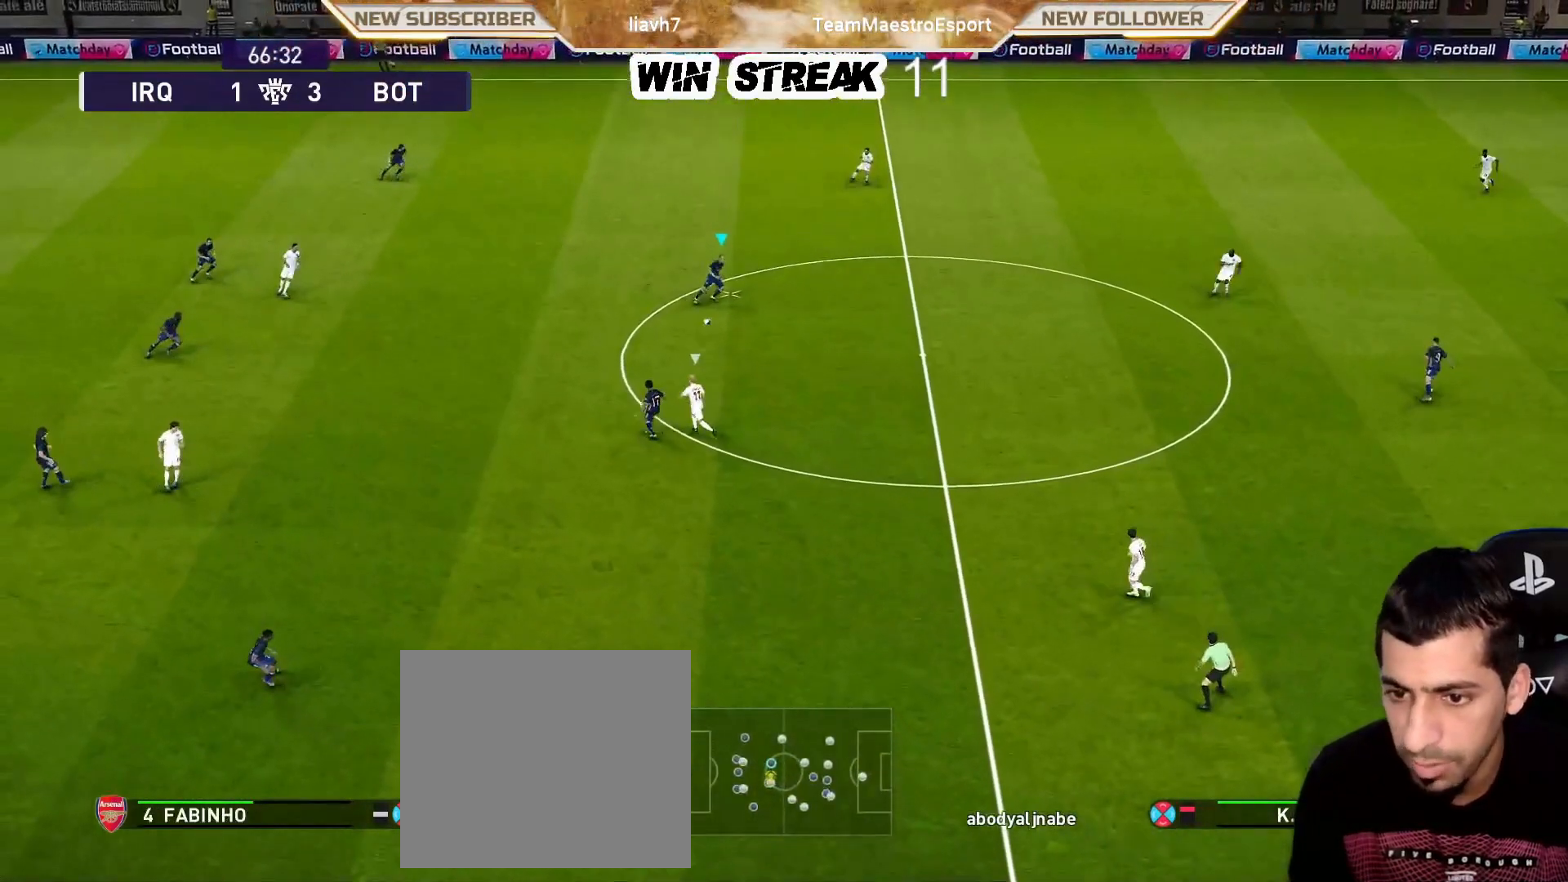
{"buttons": [], "left_stick": "down-right", "right_stick": "center", "events": []}
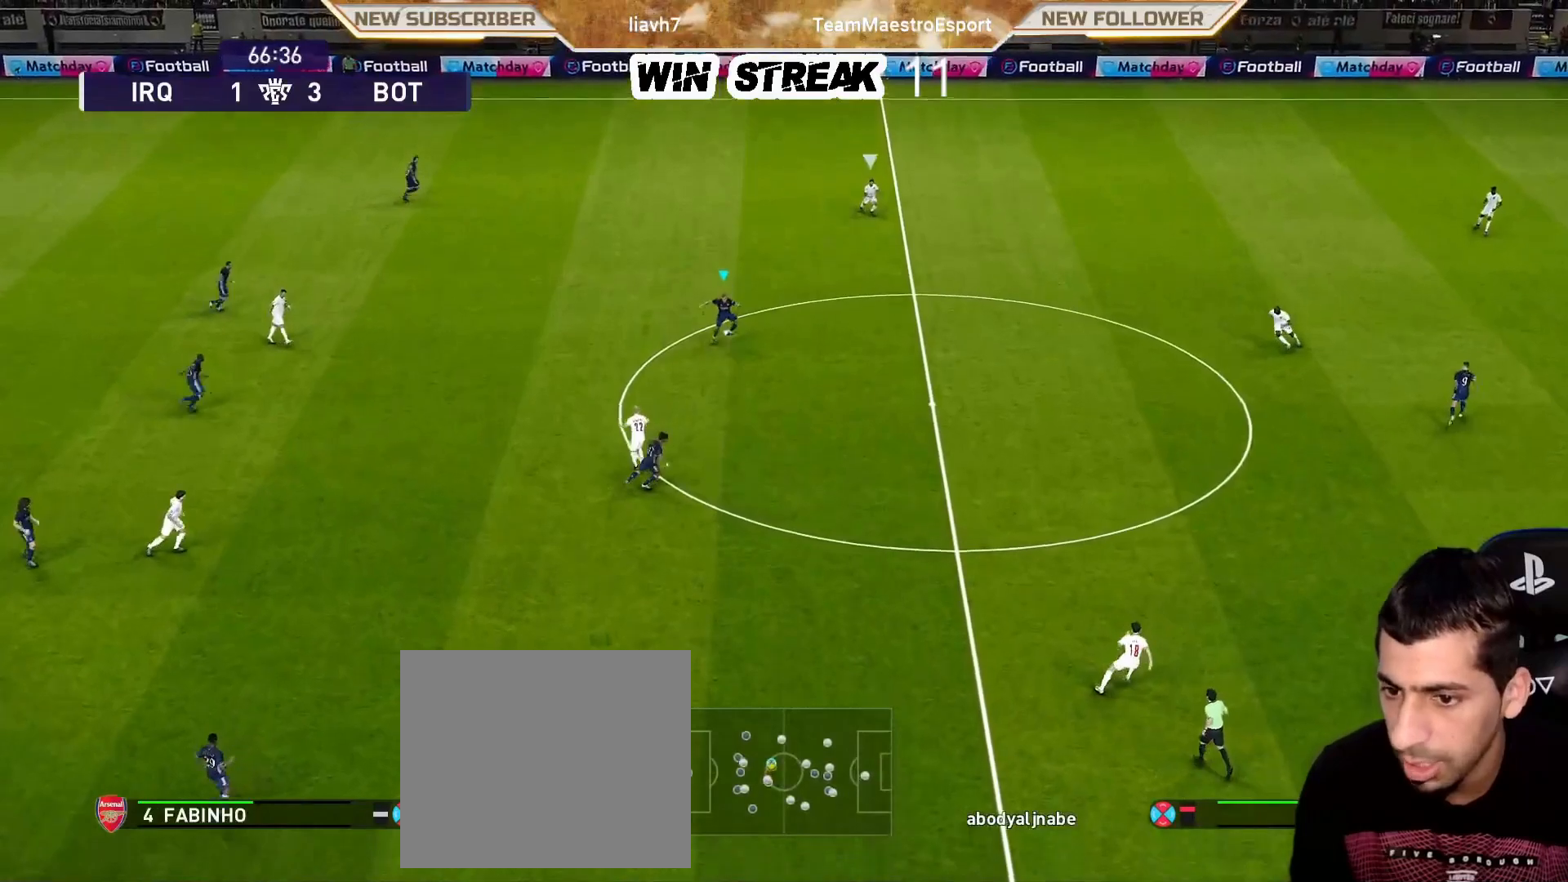
{"buttons": ["R2"], "left_stick": "center", "right_stick": "center", "events": [[383, "TRIANGLE", "down"], [400, "R2", "down"], [450, "TRIANGLE", "up"], [500, "left_stick", "center"]]}
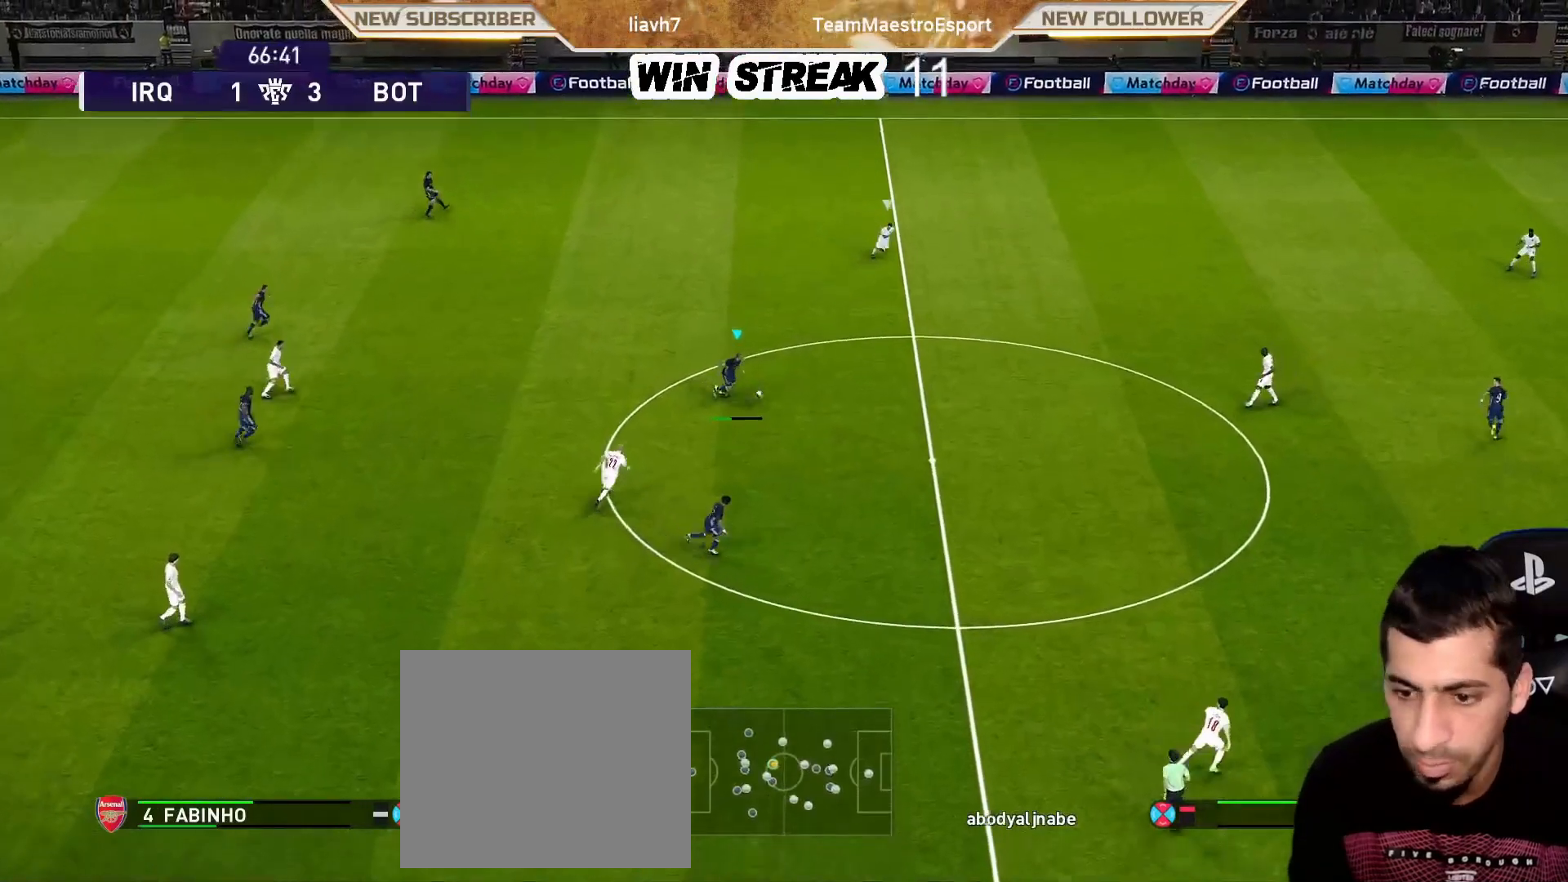
{"buttons": ["R1"], "left_stick": "right", "right_stick": "center", "events": [[33, "R2", "up"], [300, "left_stick", "right"], [350, "R1", "down"]]}
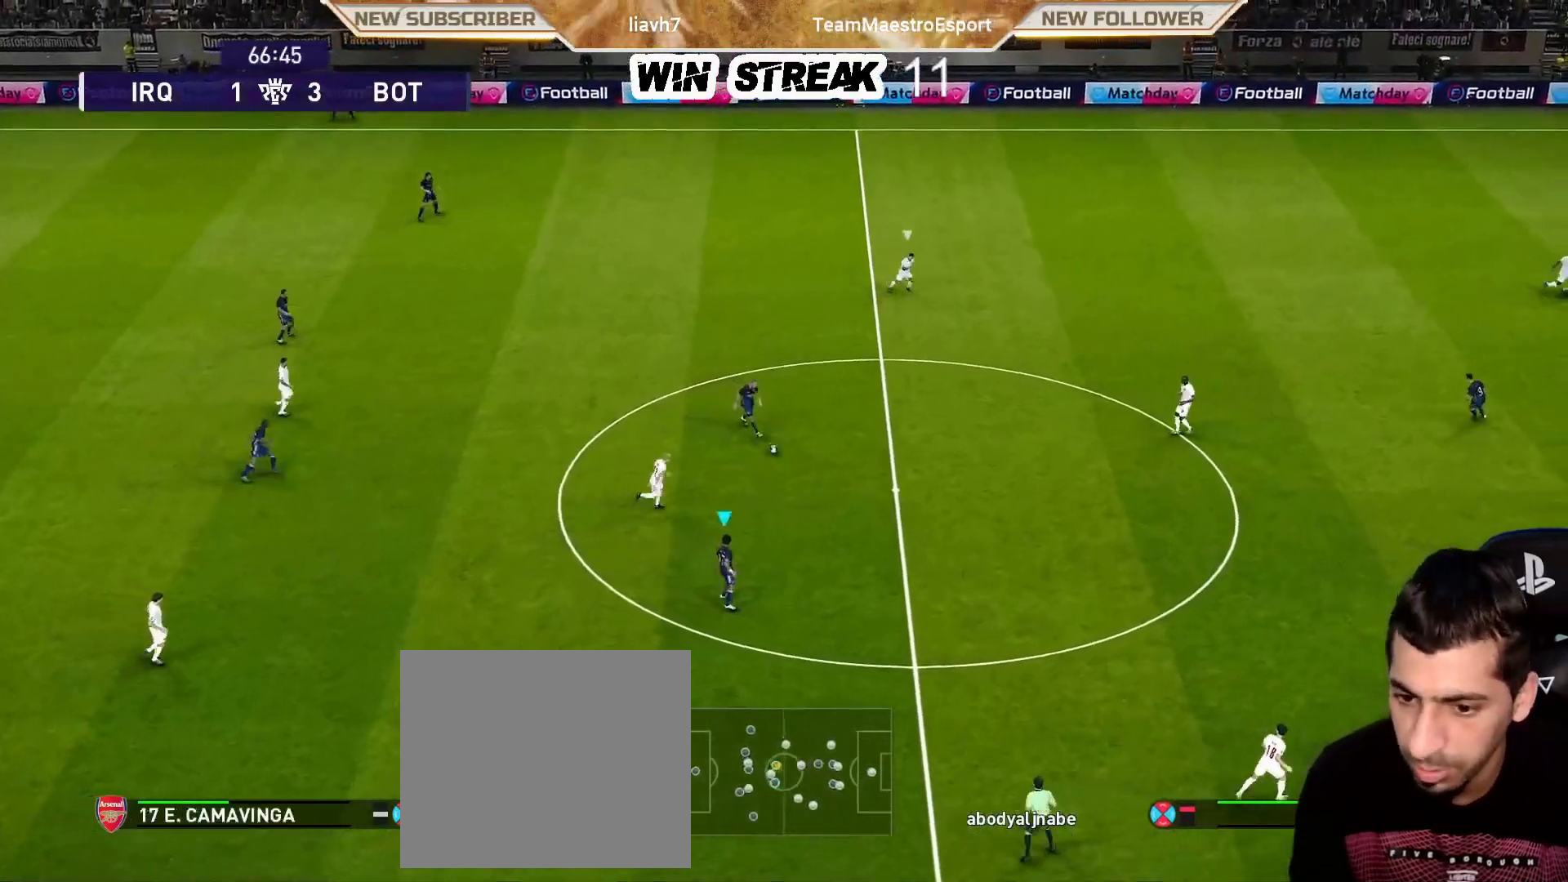
{"buttons": ["R1"], "left_stick": "right", "right_stick": "center", "events": []}
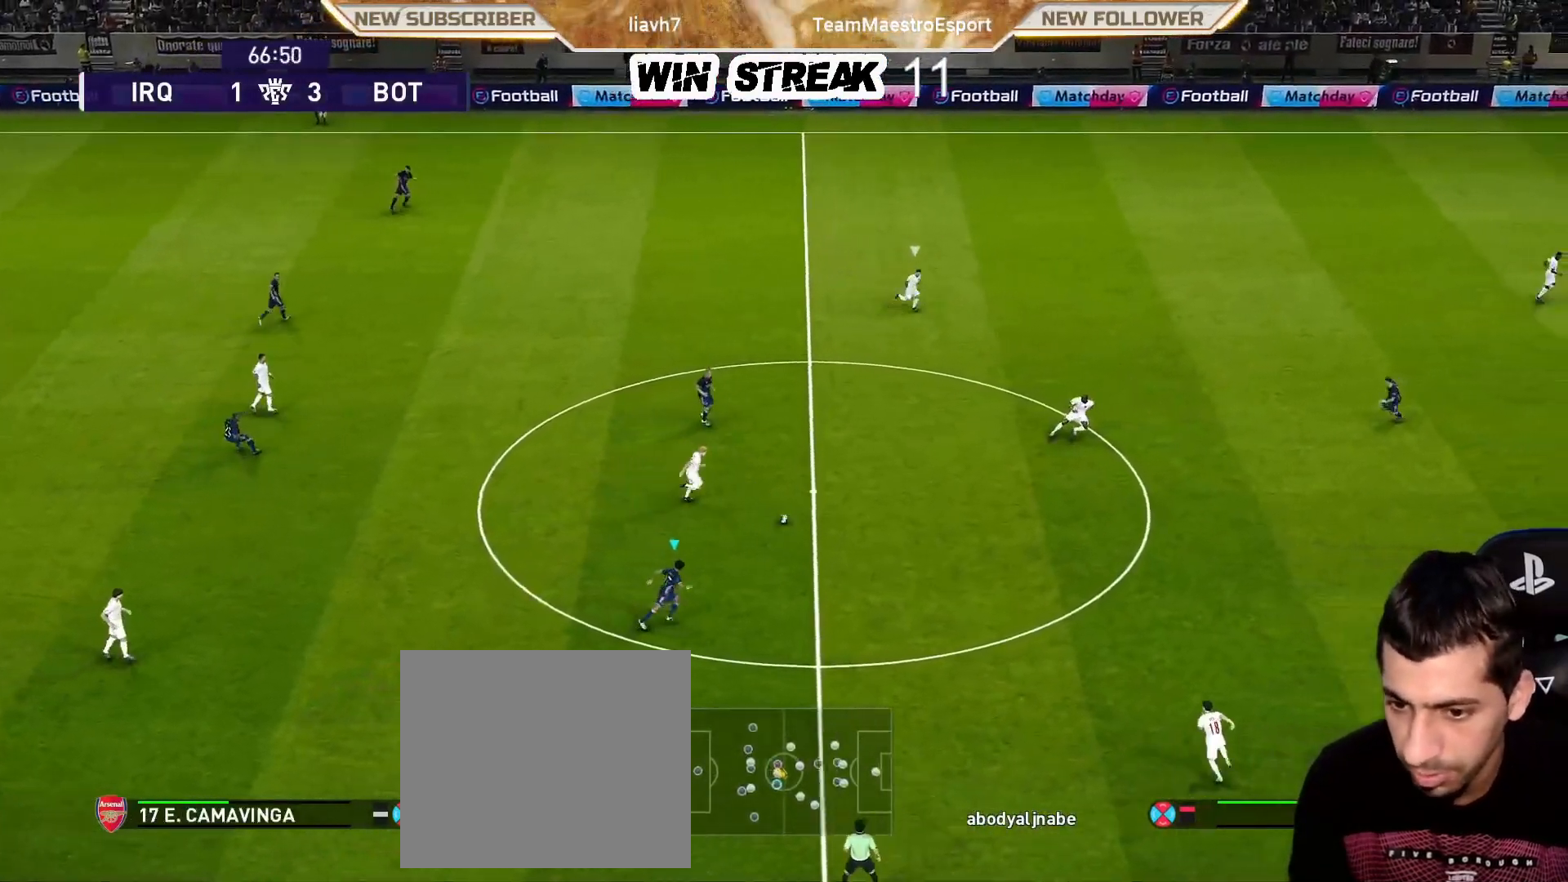
{"buttons": [], "left_stick": "center", "right_stick": "center", "events": [[183, "CROSS", "down"], [383, "CROSS", "up"], [500, "R1", "up"], [500, "left_stick", "center"]]}
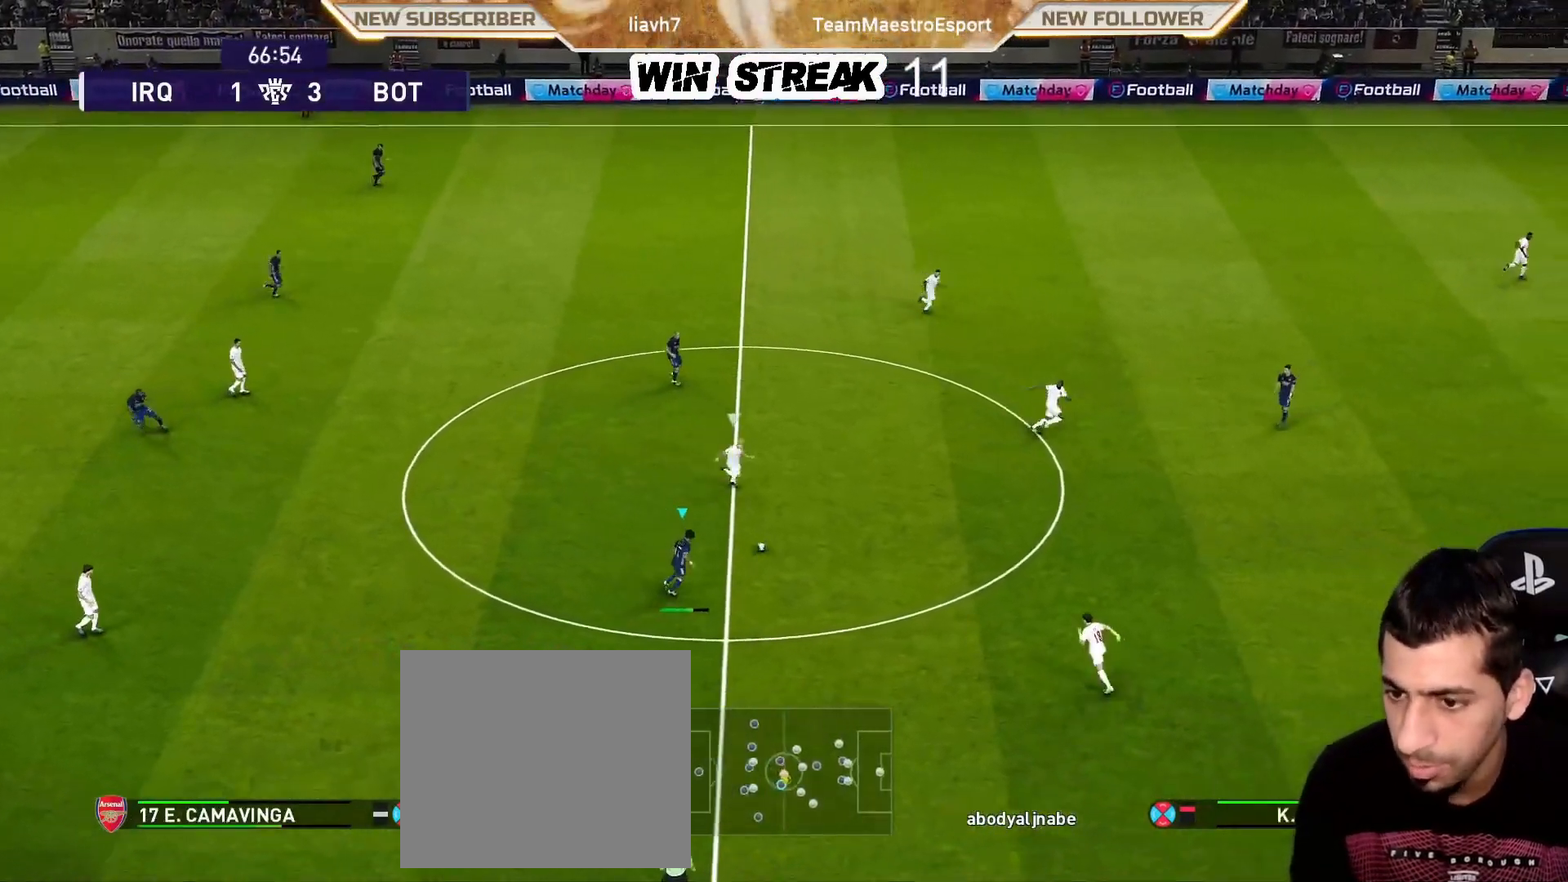
{"buttons": [], "left_stick": "left", "right_stick": "center", "events": [[400, "left_stick", "left"]]}
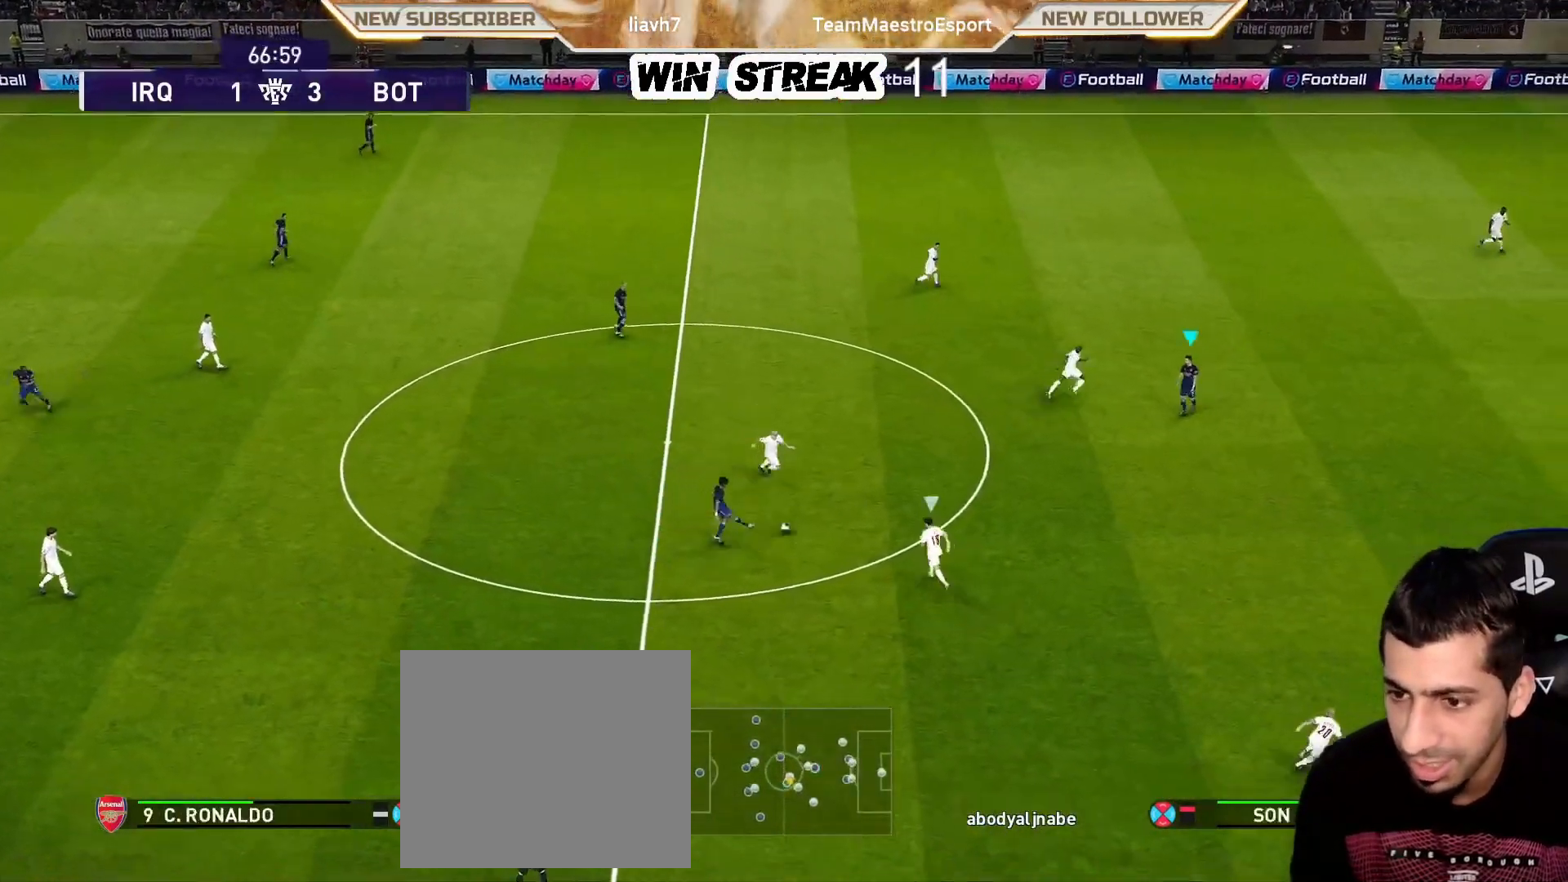
{"buttons": [], "left_stick": "down", "right_stick": "center", "events": [[400, "left_stick", "down"]]}
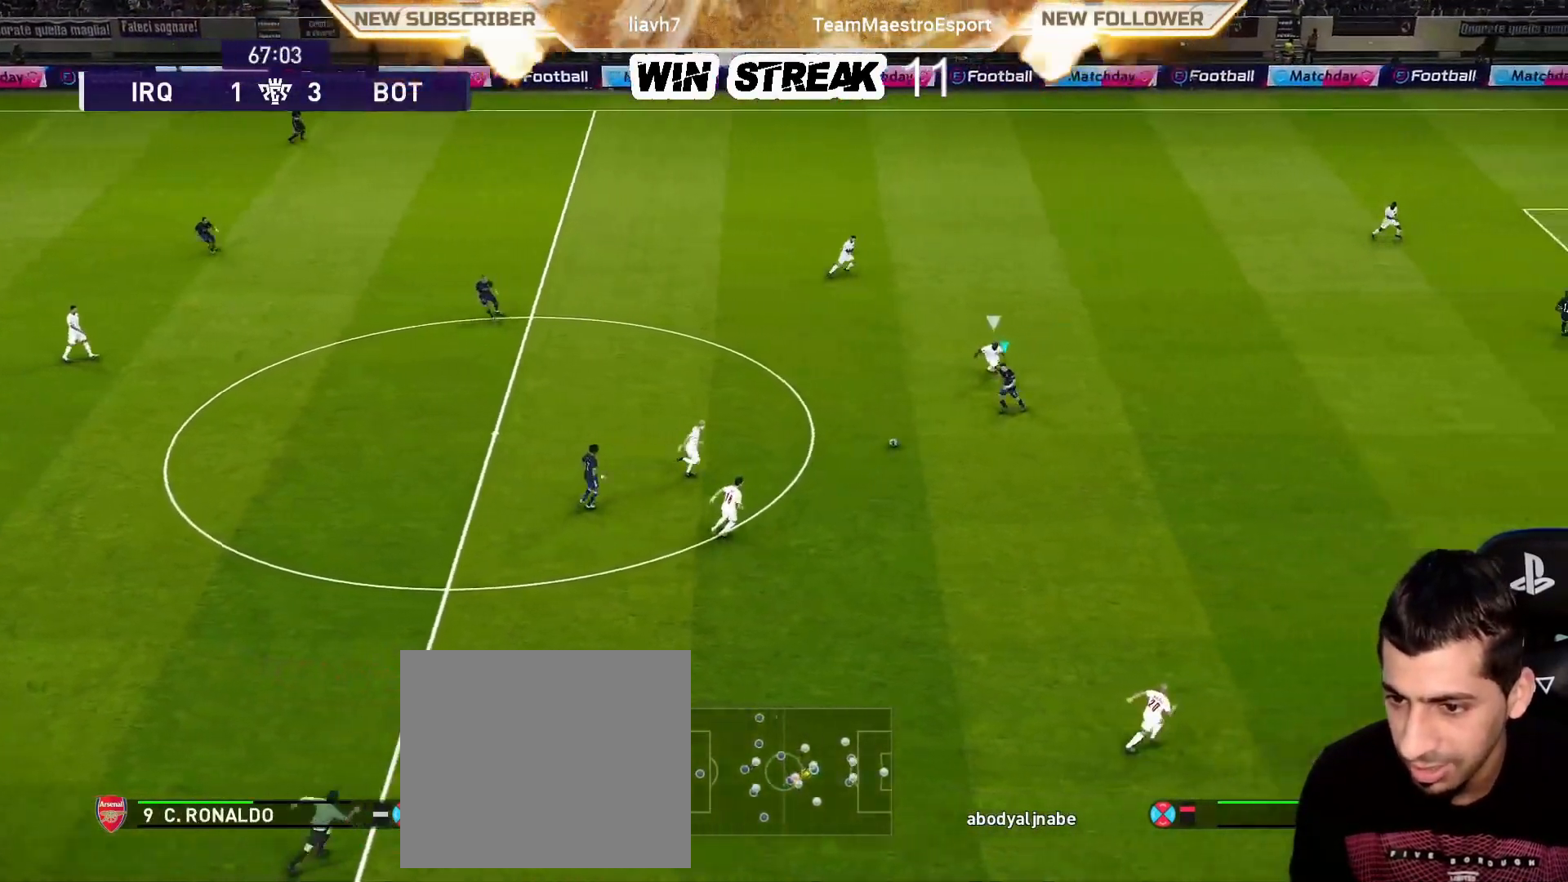
{"buttons": [], "left_stick": "center", "right_stick": "center", "events": [[150, "left_stick", "down-right"], [200, "CROSS", "down"], [350, "CROSS", "up"], [433, "left_stick", "center"]]}
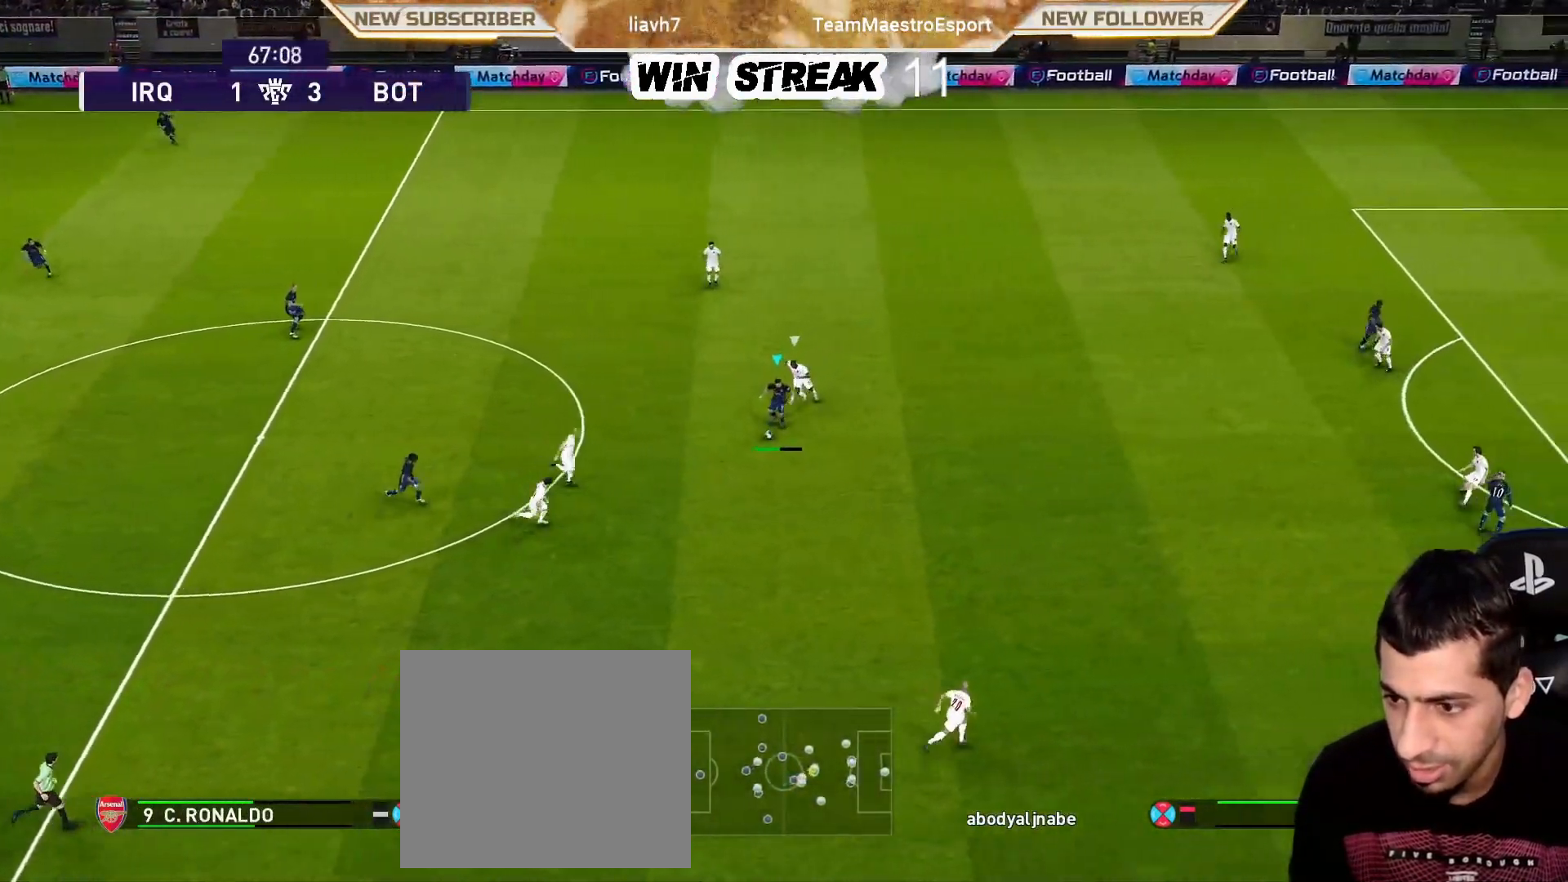
{"buttons": [], "left_stick": "left", "right_stick": "center", "events": [[150, "left_stick", "left"], [200, "R1", "down"], [400, "R1", "up"]]}
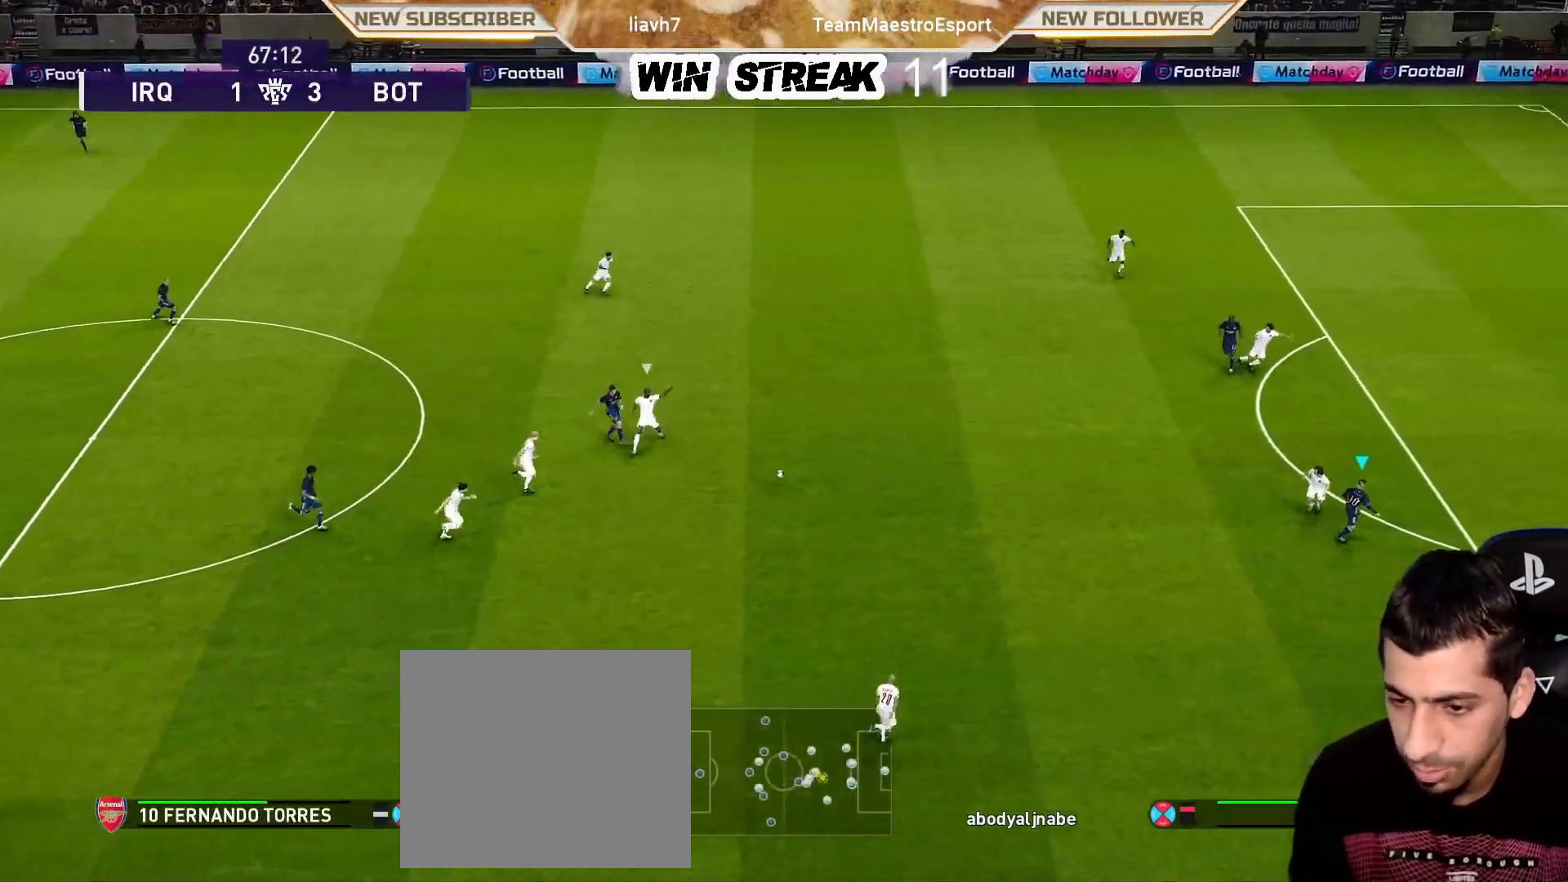
{"buttons": [], "left_stick": "left", "right_stick": "center", "events": []}
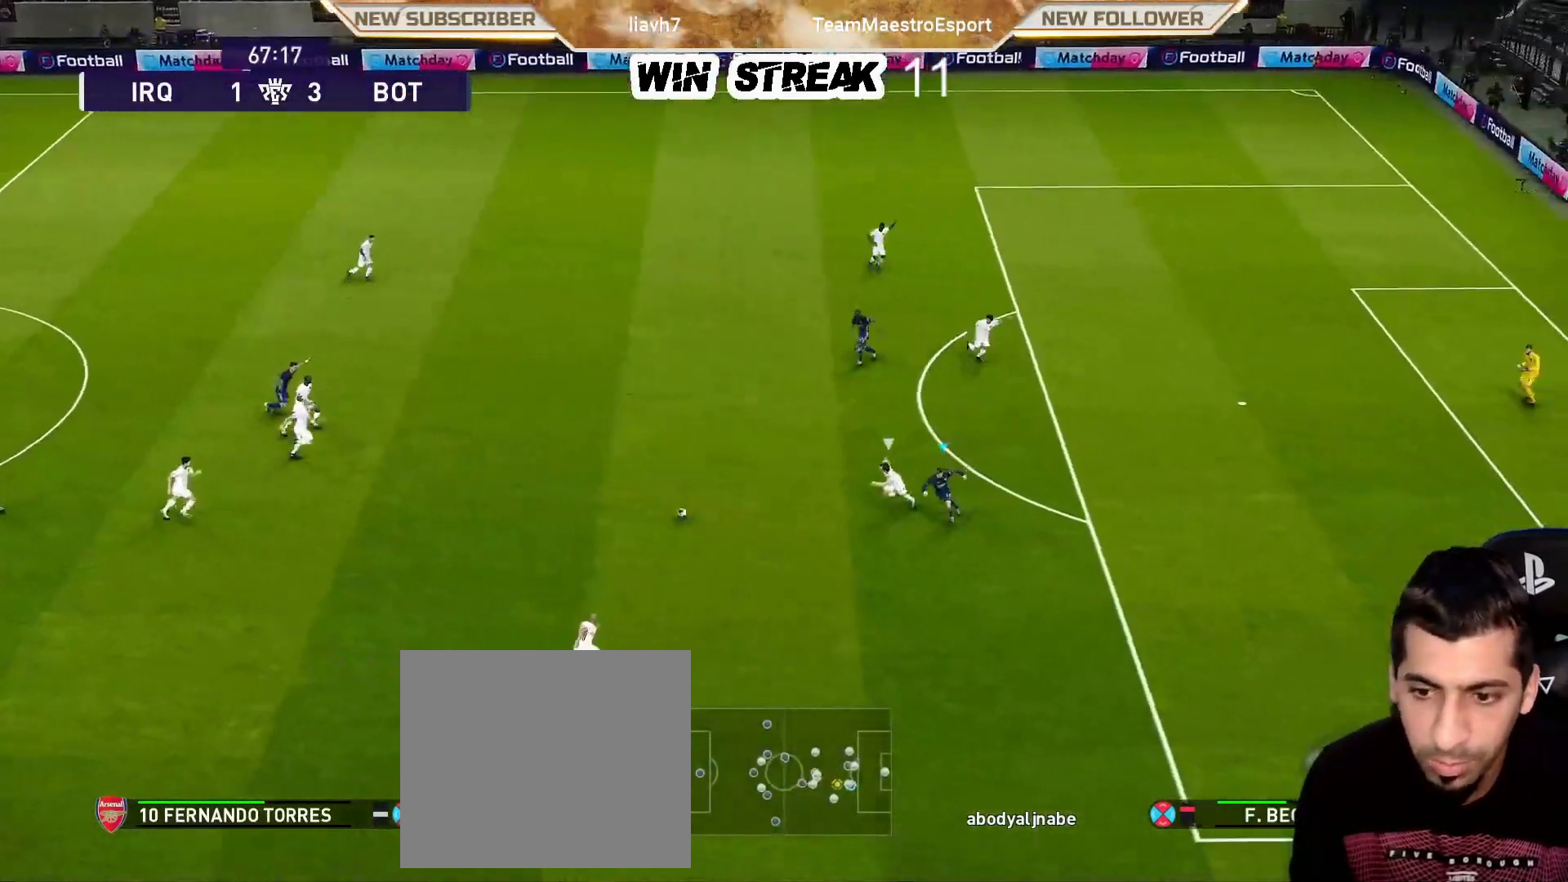
{"buttons": ["R1"], "left_stick": "left", "right_stick": "center", "events": [[100, "R1", "down"]]}
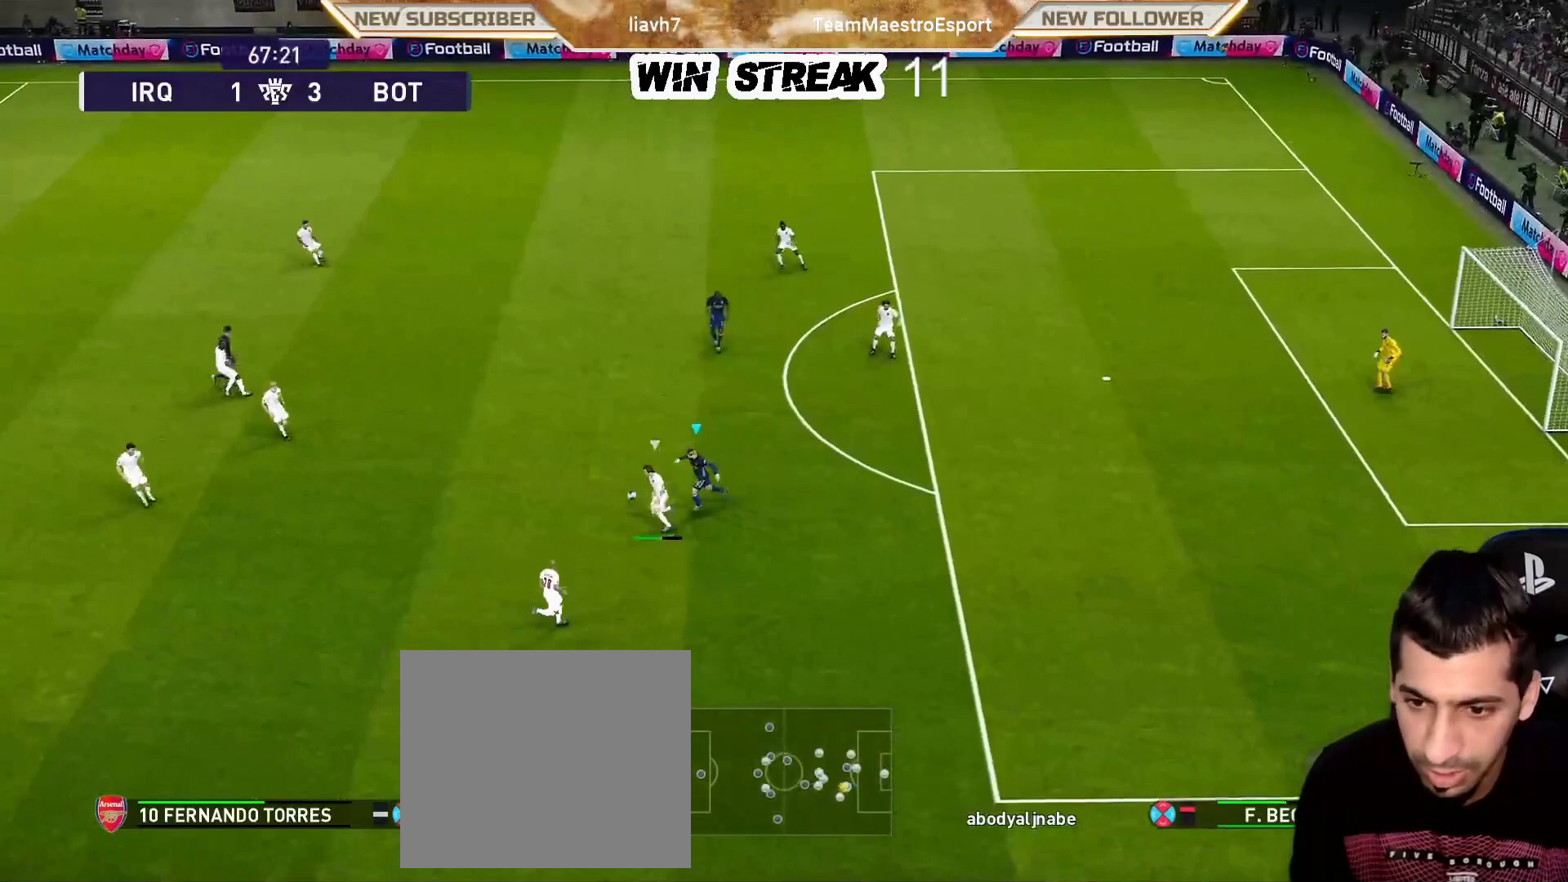
{"buttons": ["SQUARE", "R1"], "left_stick": "left", "right_stick": "center", "events": [[100, "SQUARE", "down"]]}
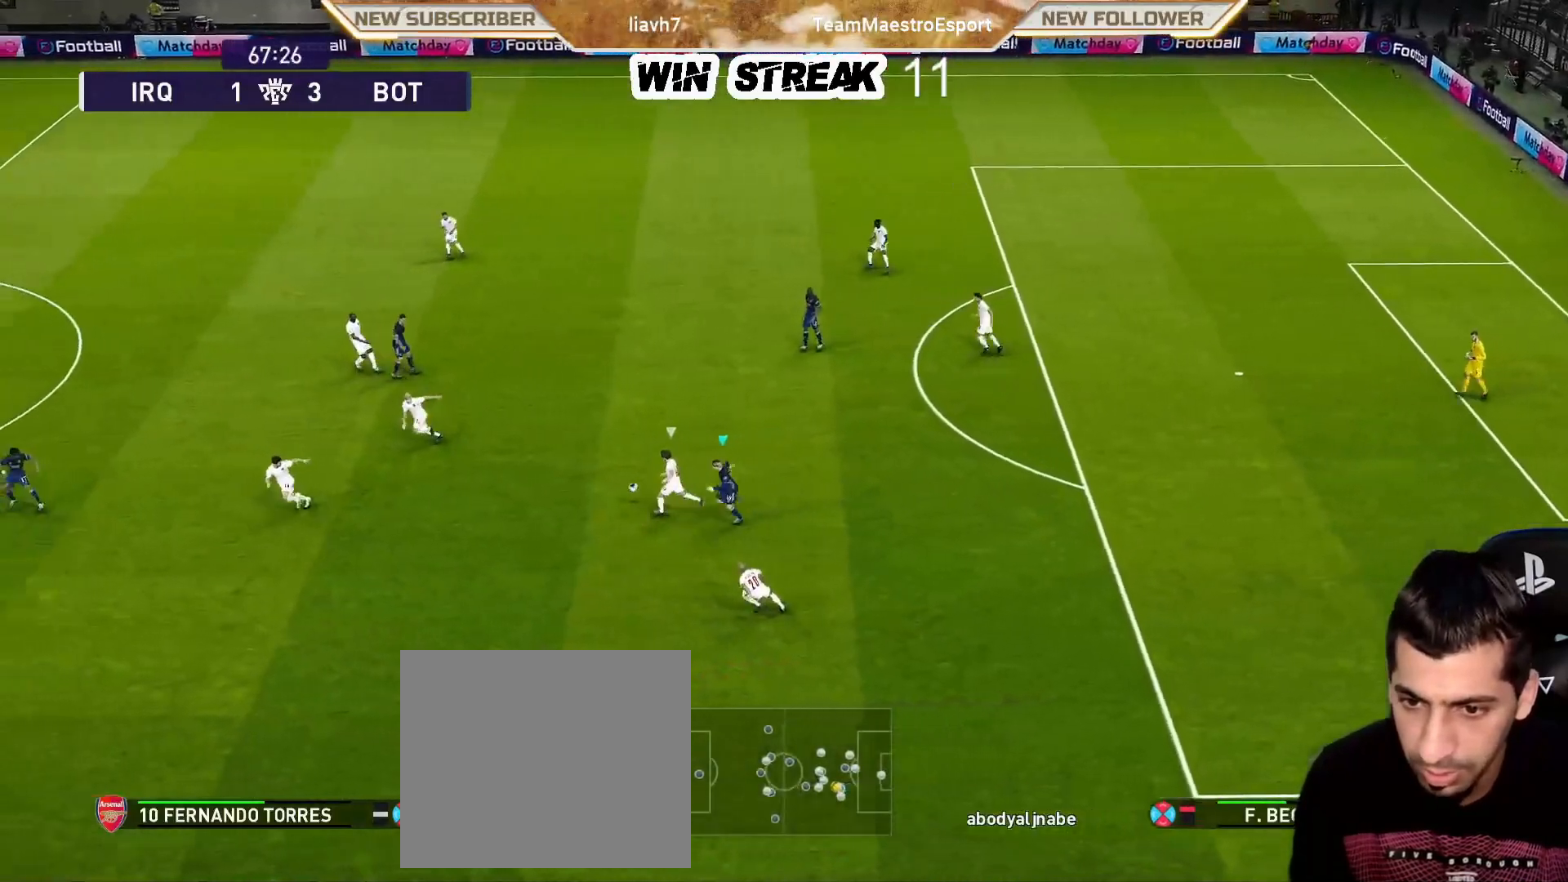
{"buttons": ["SQUARE", "R1"], "left_stick": "down-left", "right_stick": "center", "events": [[150, "left_stick", "down-left"]]}
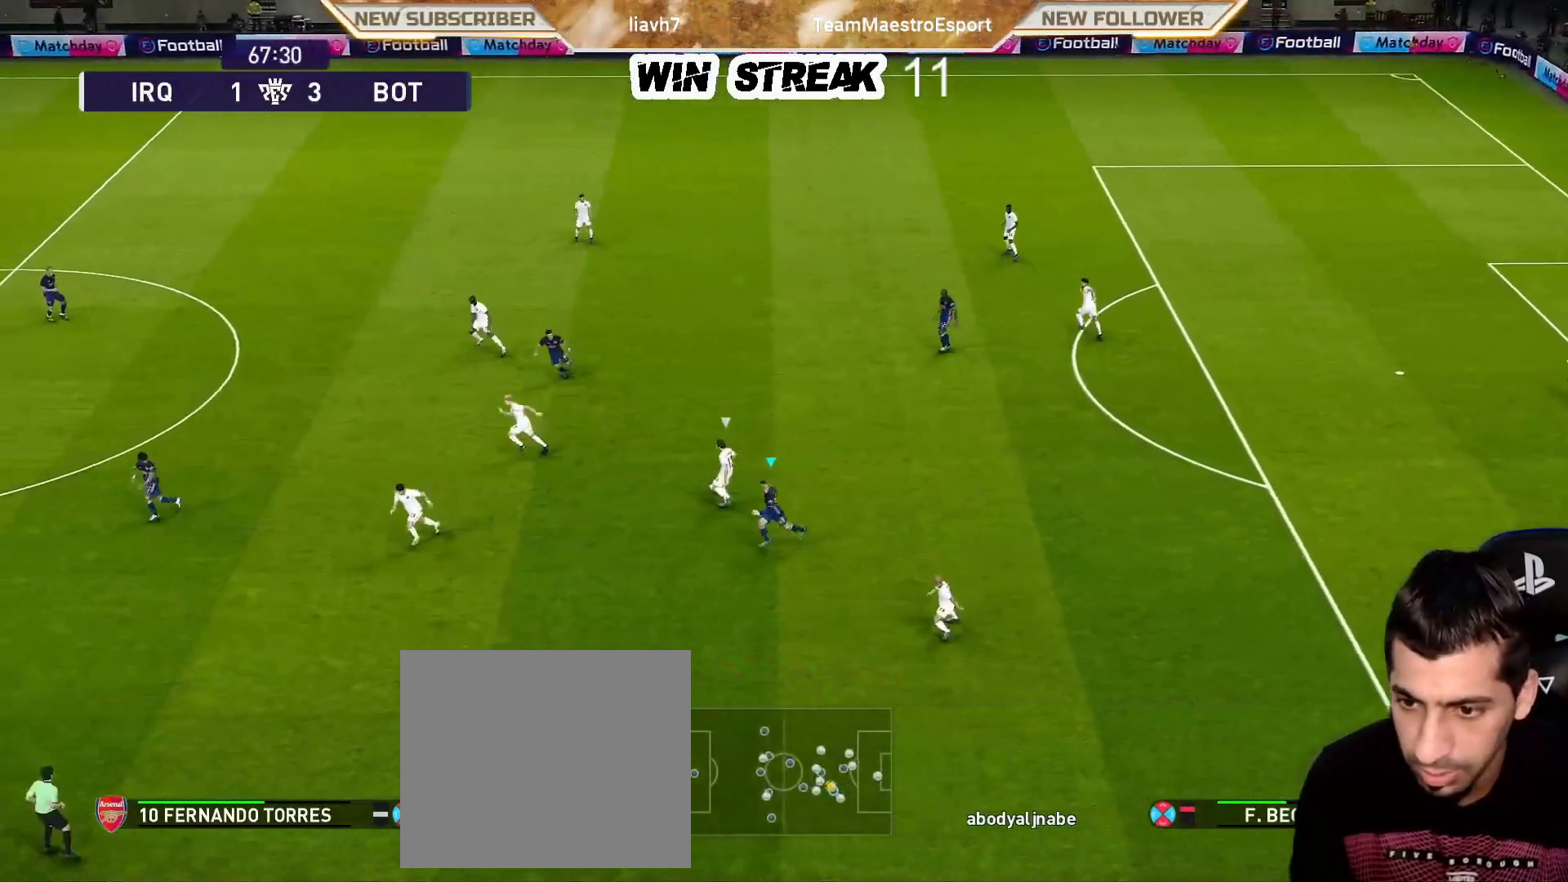
{"buttons": ["CROSS", "SQUARE", "R1"], "left_stick": "center", "right_stick": "center", "events": [[83, "CROSS", "down"], [100, "left_stick", "down"], [150, "L1", "down"], [233, "L1", "up"], [283, "left_stick", "center"]]}
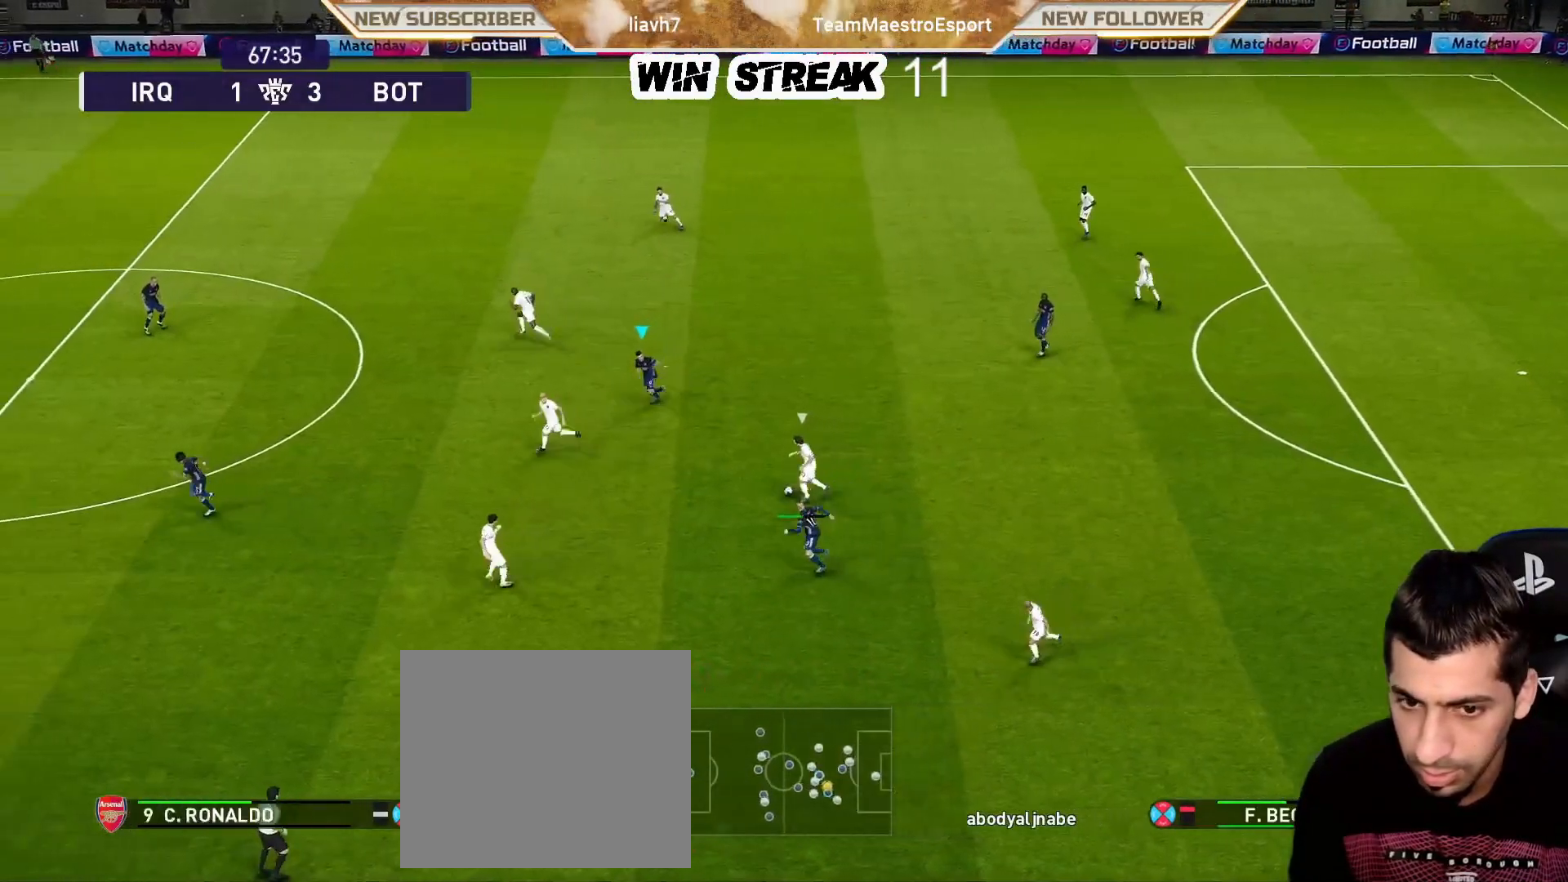
{"buttons": ["CROSS", "SQUARE", "R1"], "left_stick": "center", "right_stick": "center", "events": []}
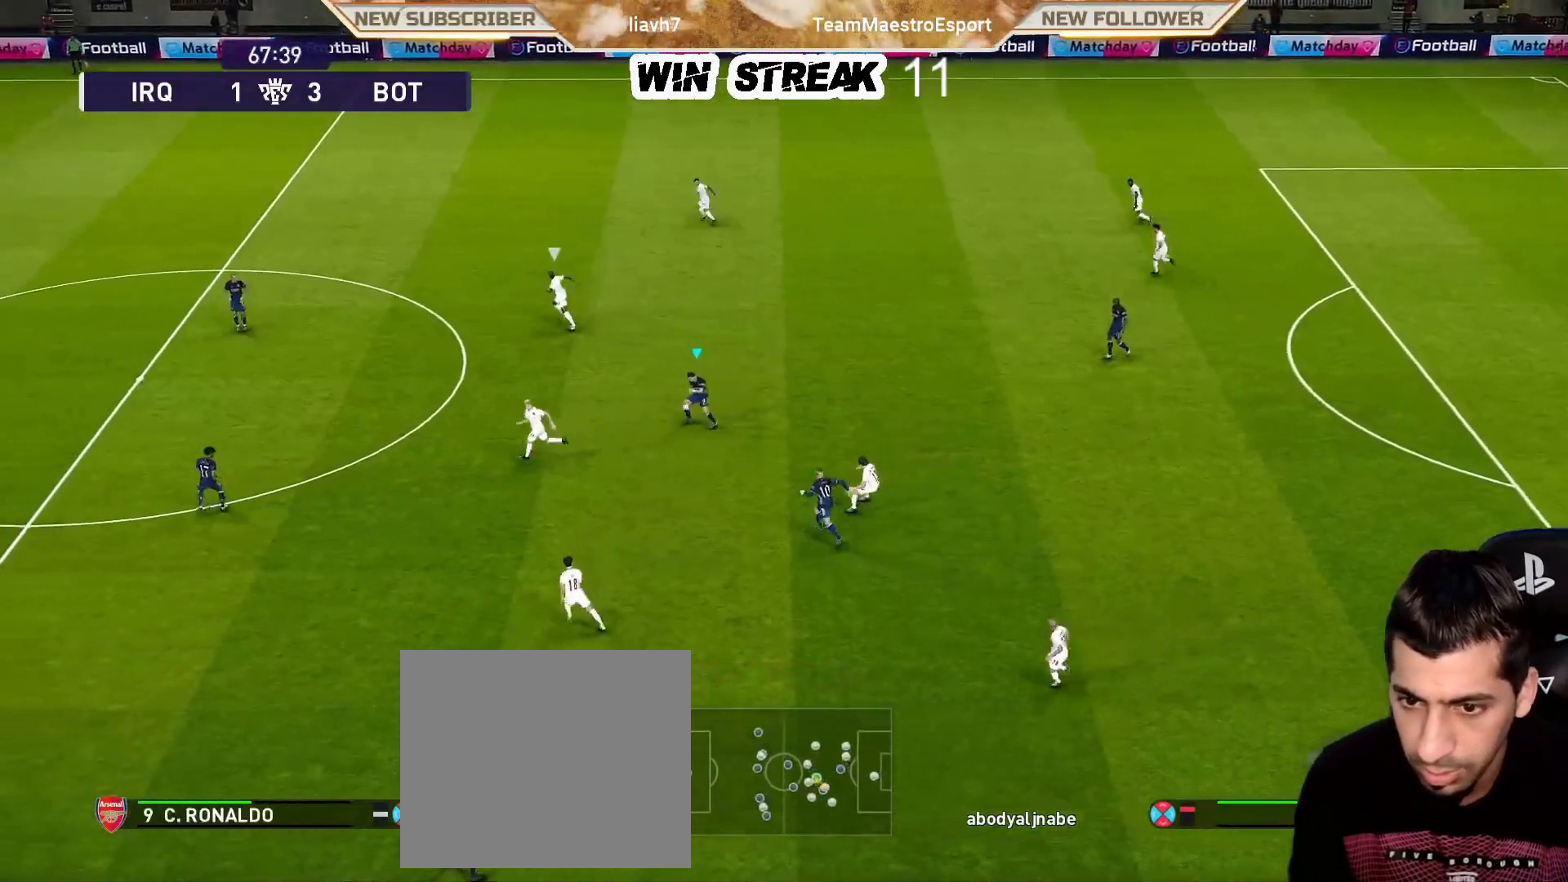
{"buttons": ["CROSS", "SQUARE", "R1"], "left_stick": "right", "right_stick": "center", "events": [[133, "L1", "down"], [133, "left_stick", "right"], [250, "L1", "up"]]}
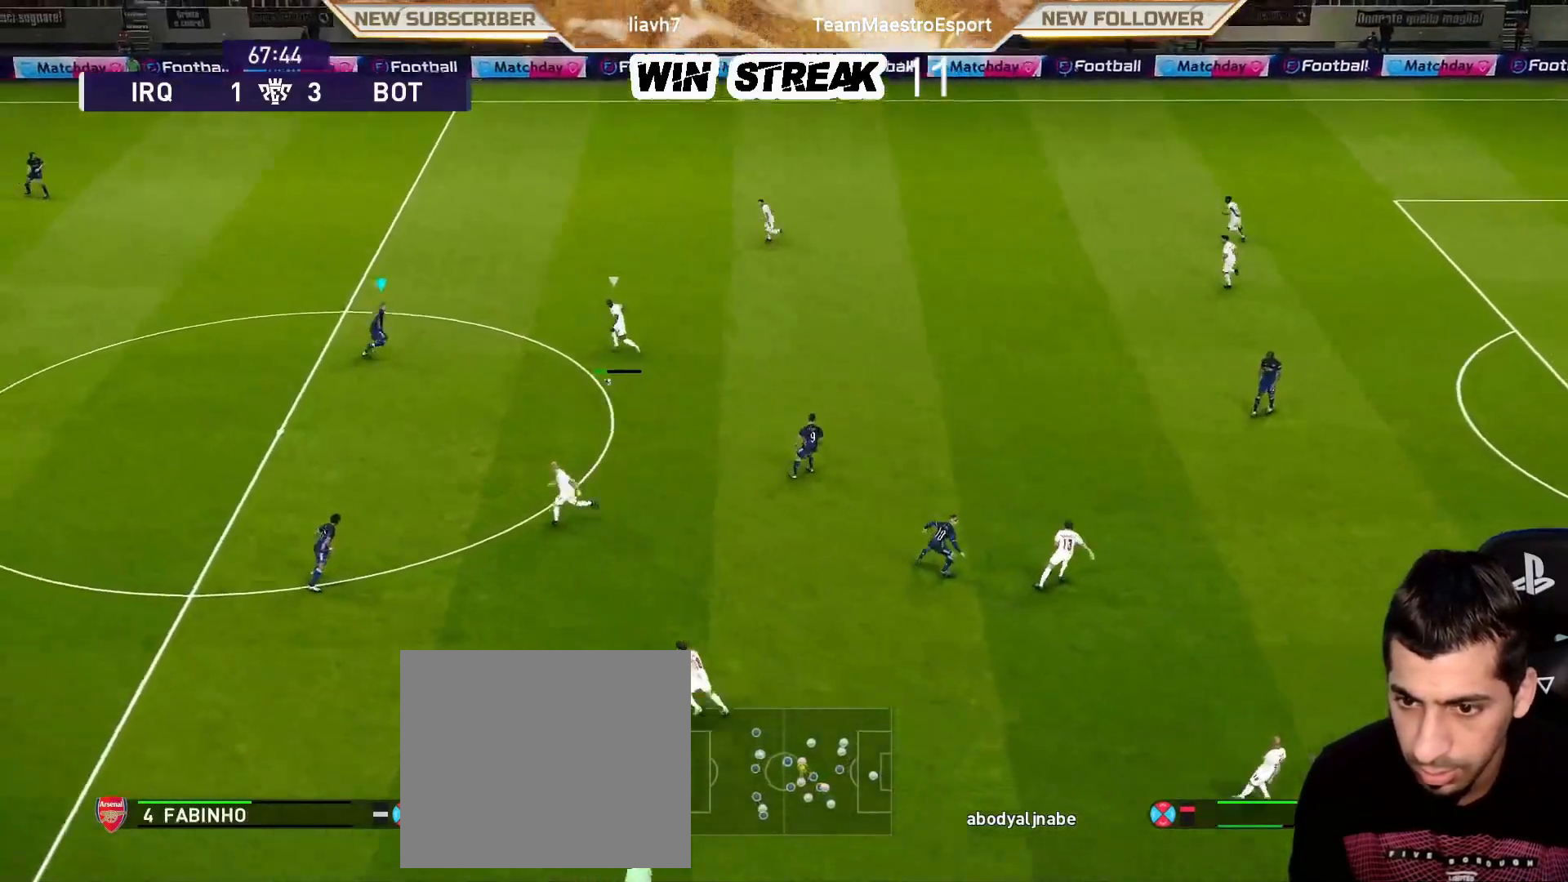
{"buttons": [], "left_stick": "right", "right_stick": "center", "events": [[33, "CROSS", "up"], [33, "SQUARE", "up"], [50, "CROSS", "down"], [200, "CROSS", "up"], [500, "R1", "up"]]}
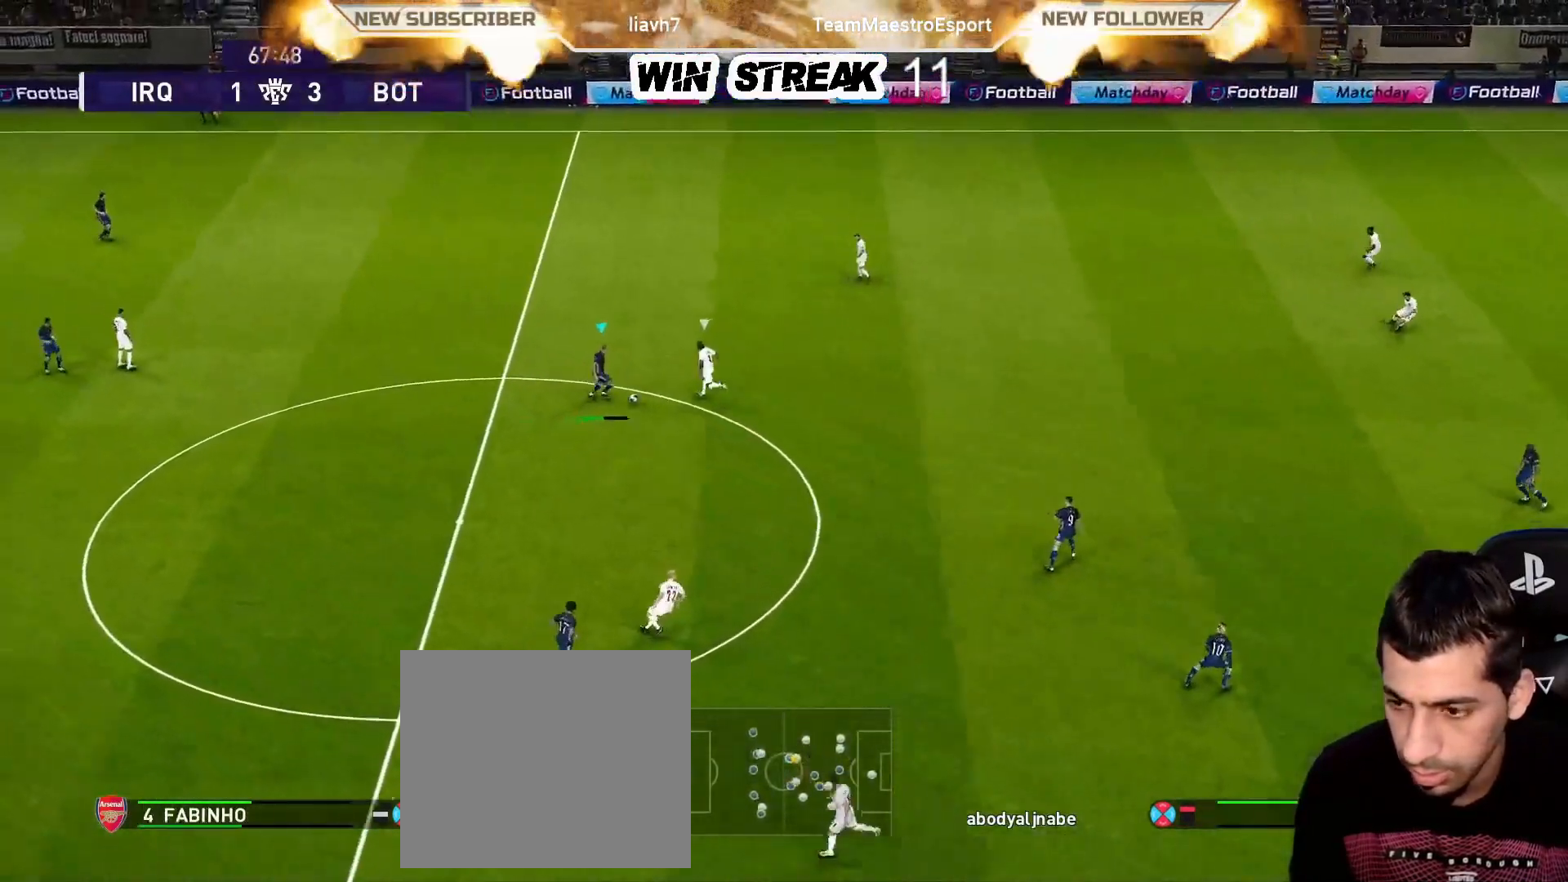
{"buttons": [], "left_stick": "center", "right_stick": "center", "events": [[100, "left_stick", "center"]]}
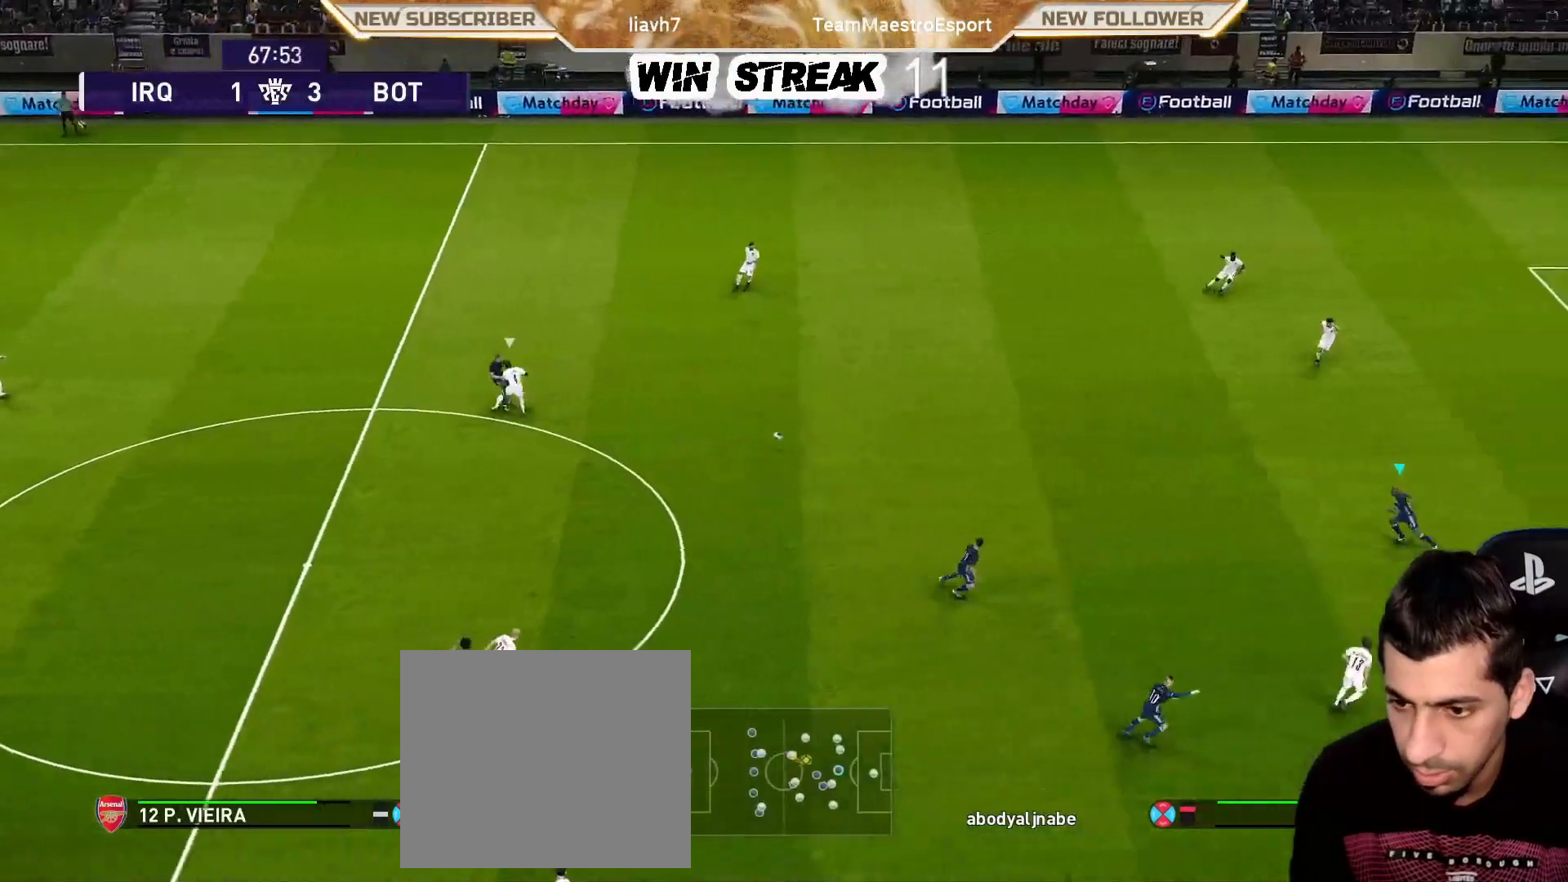
{"buttons": [], "left_stick": "center", "right_stick": "center", "events": []}